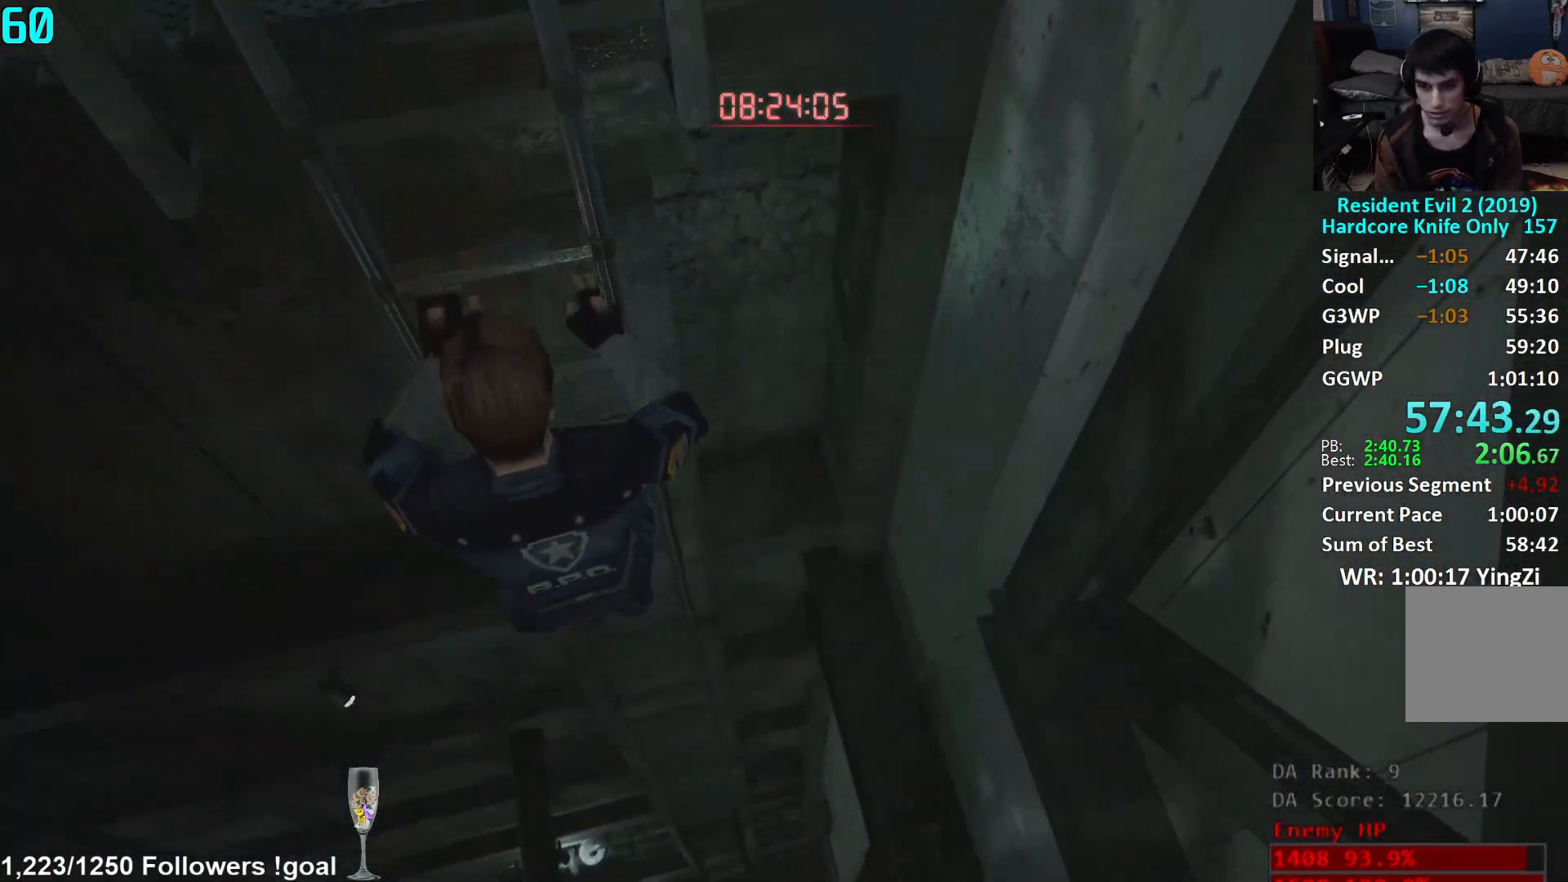
Gameplay with a controller (Xbox layout); each line is a JSON object with the inputs held at the frame after it. "events" lists button and stick changes between this image and that frame as [ms after this image, input, new state], when the widget could be followed in between.
{"buttons": [], "left_stick": "down", "right_stick": "center", "events": [[17, "left_stick", "down"]]}
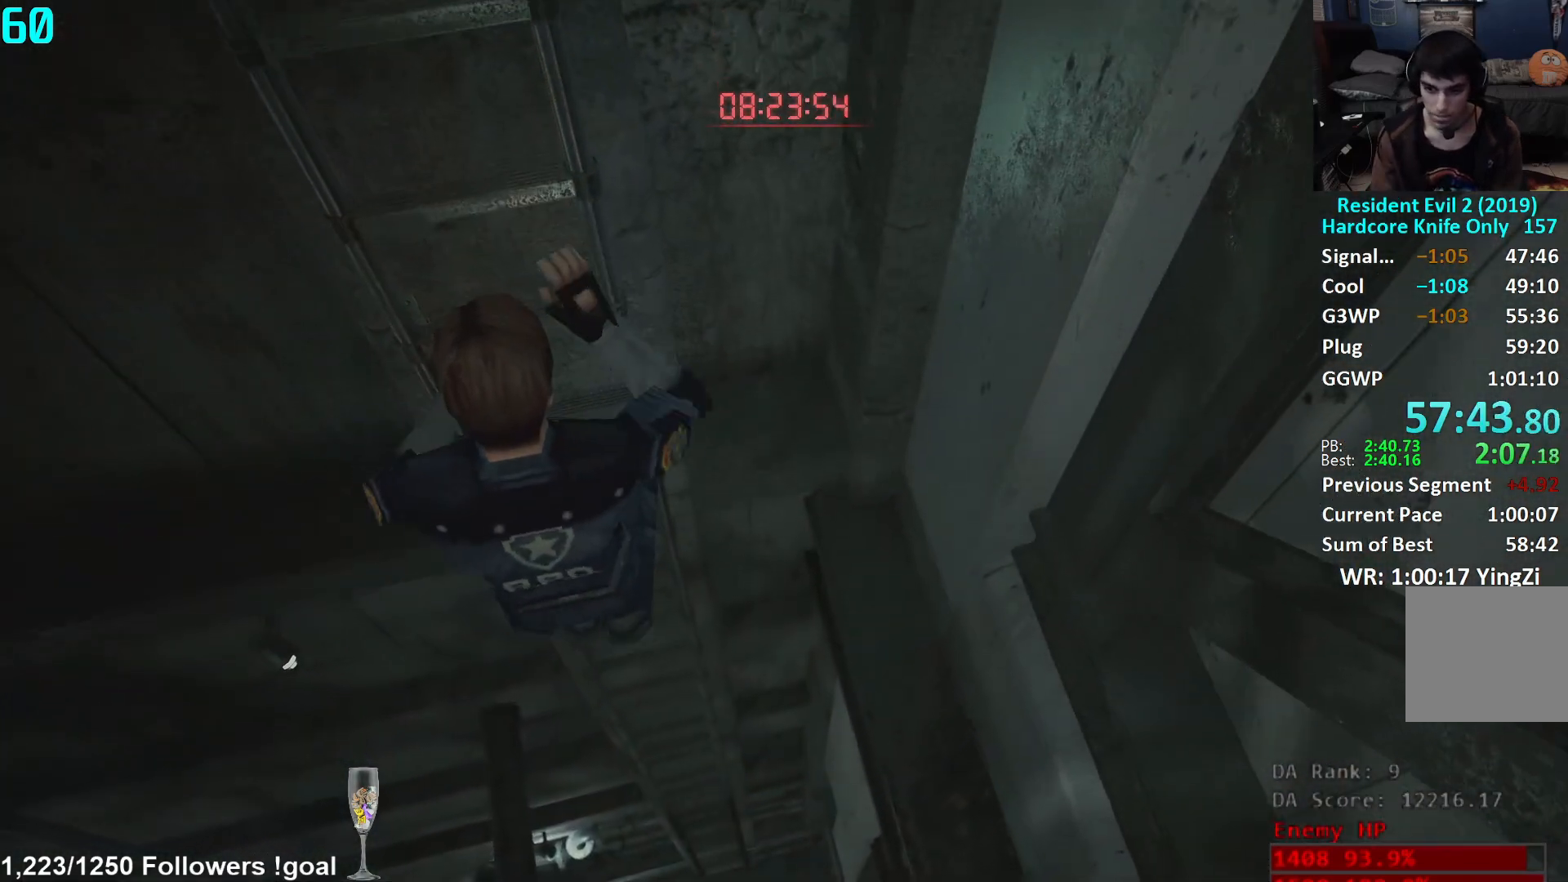
{"buttons": [], "left_stick": "down", "right_stick": "left", "events": [[383, "right_stick", "left"]]}
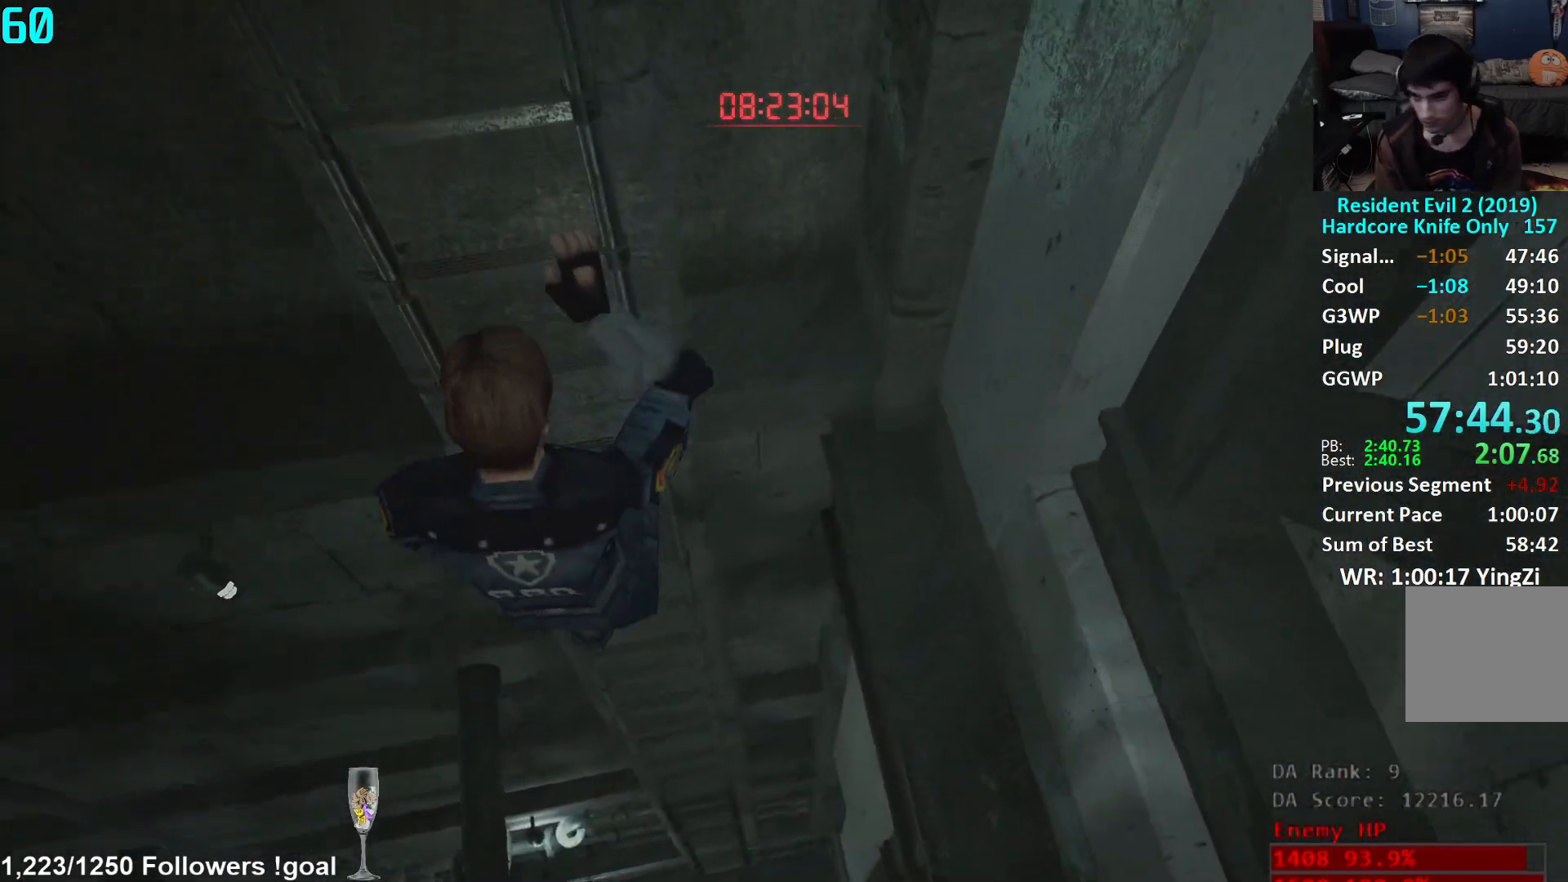
{"buttons": [], "left_stick": "down", "right_stick": "center", "events": [[34, "right_stick", "center"]]}
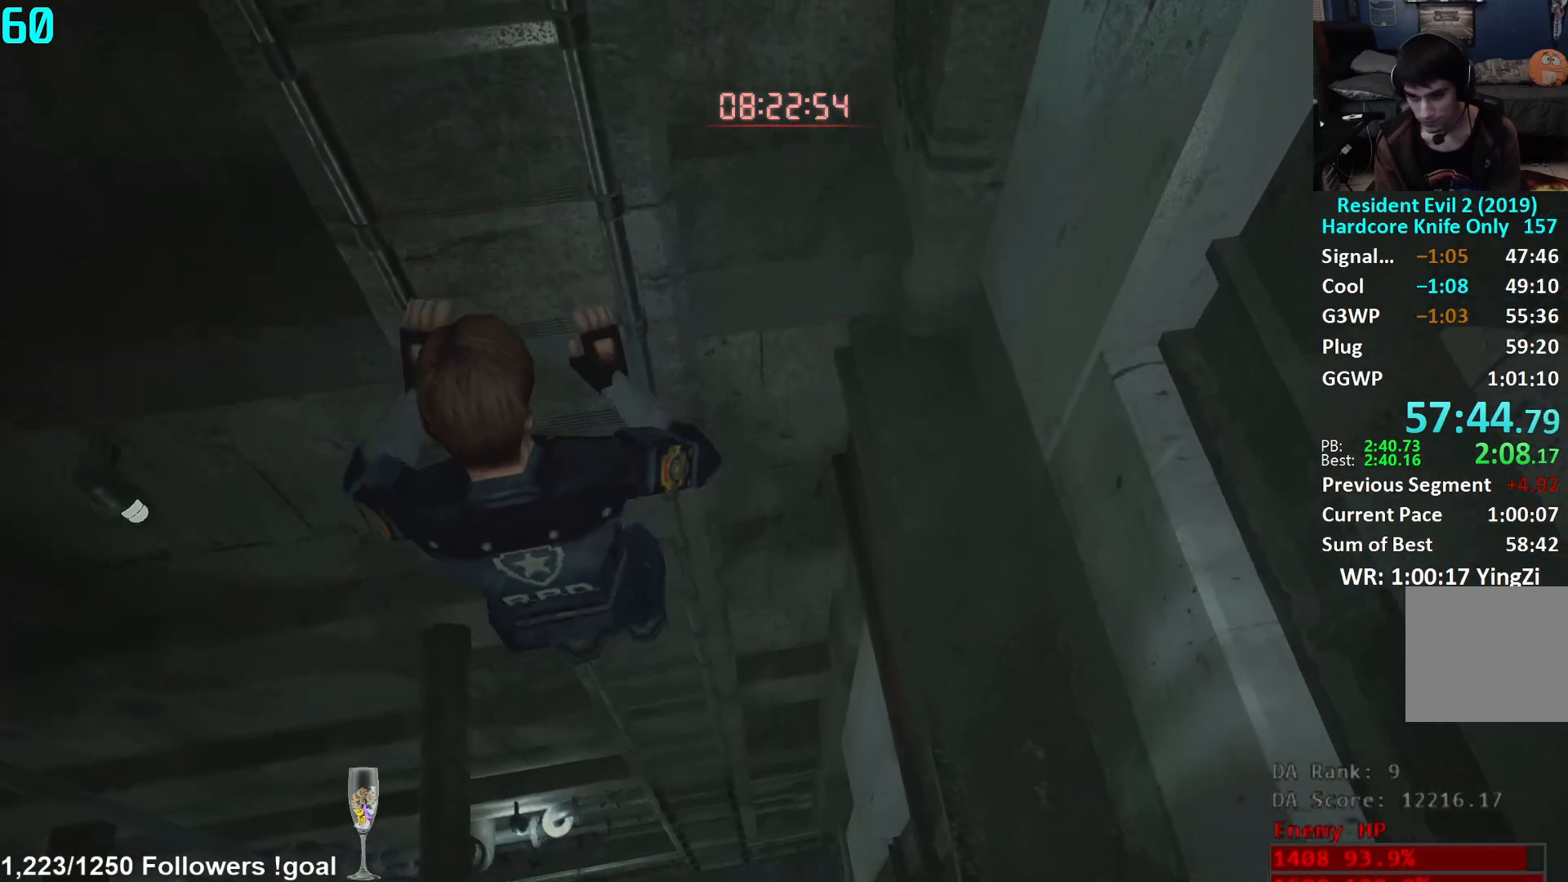
{"buttons": [], "left_stick": "down", "right_stick": "center", "events": [[100, "right_stick", "up-left"], [217, "right_stick", "center"], [317, "right_stick", "left"], [450, "right_stick", "center"]]}
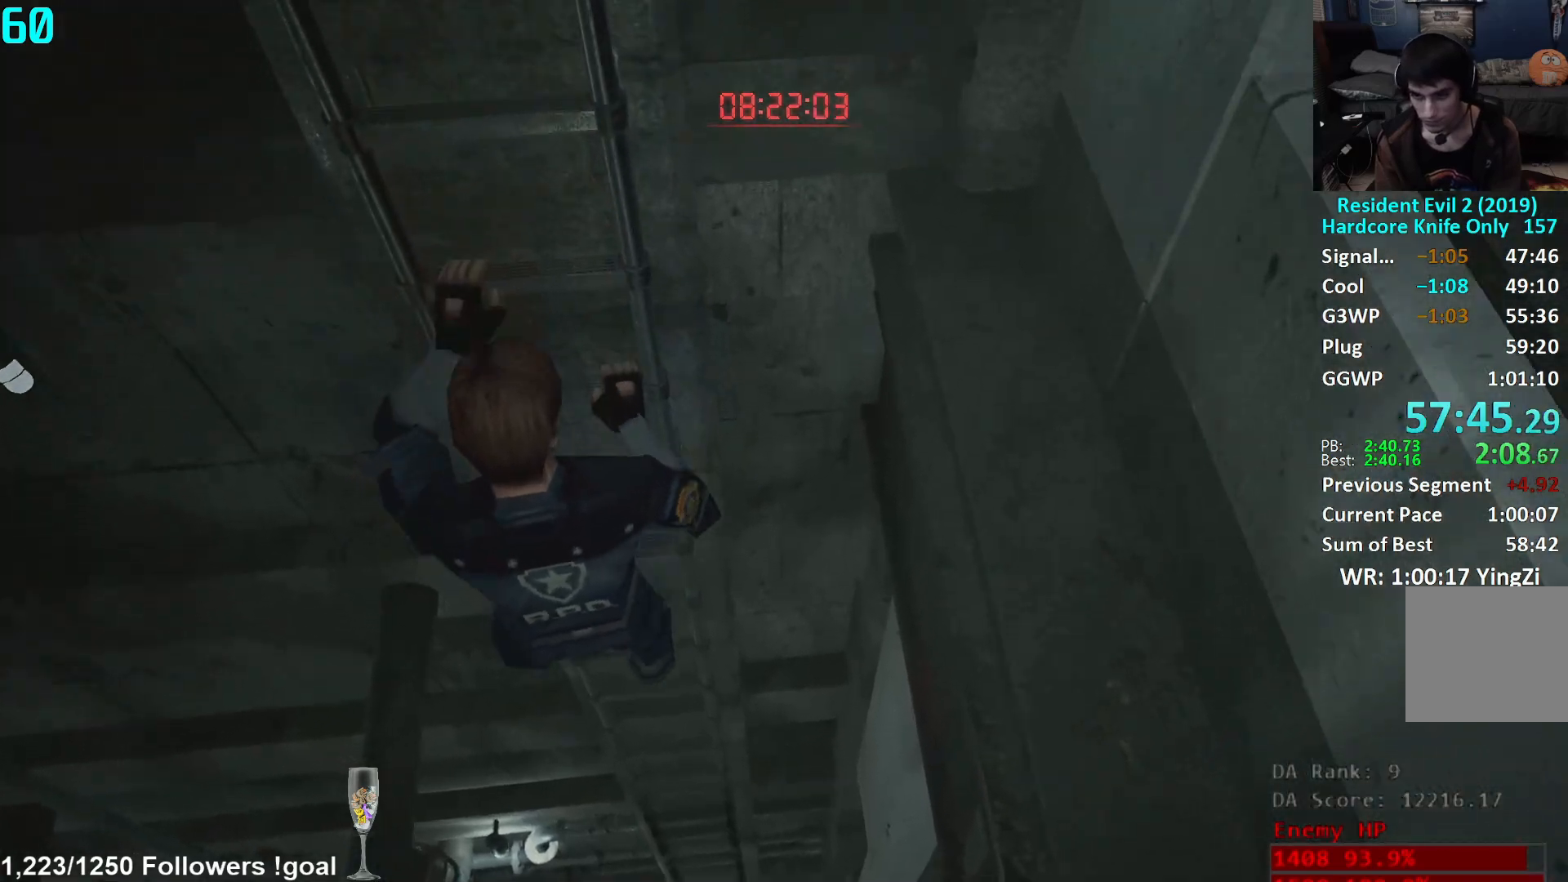
{"buttons": [], "left_stick": "down", "right_stick": "center", "events": [[34, "right_stick", "left"], [150, "right_stick", "center"], [251, "right_stick", "left"], [401, "right_stick", "center"]]}
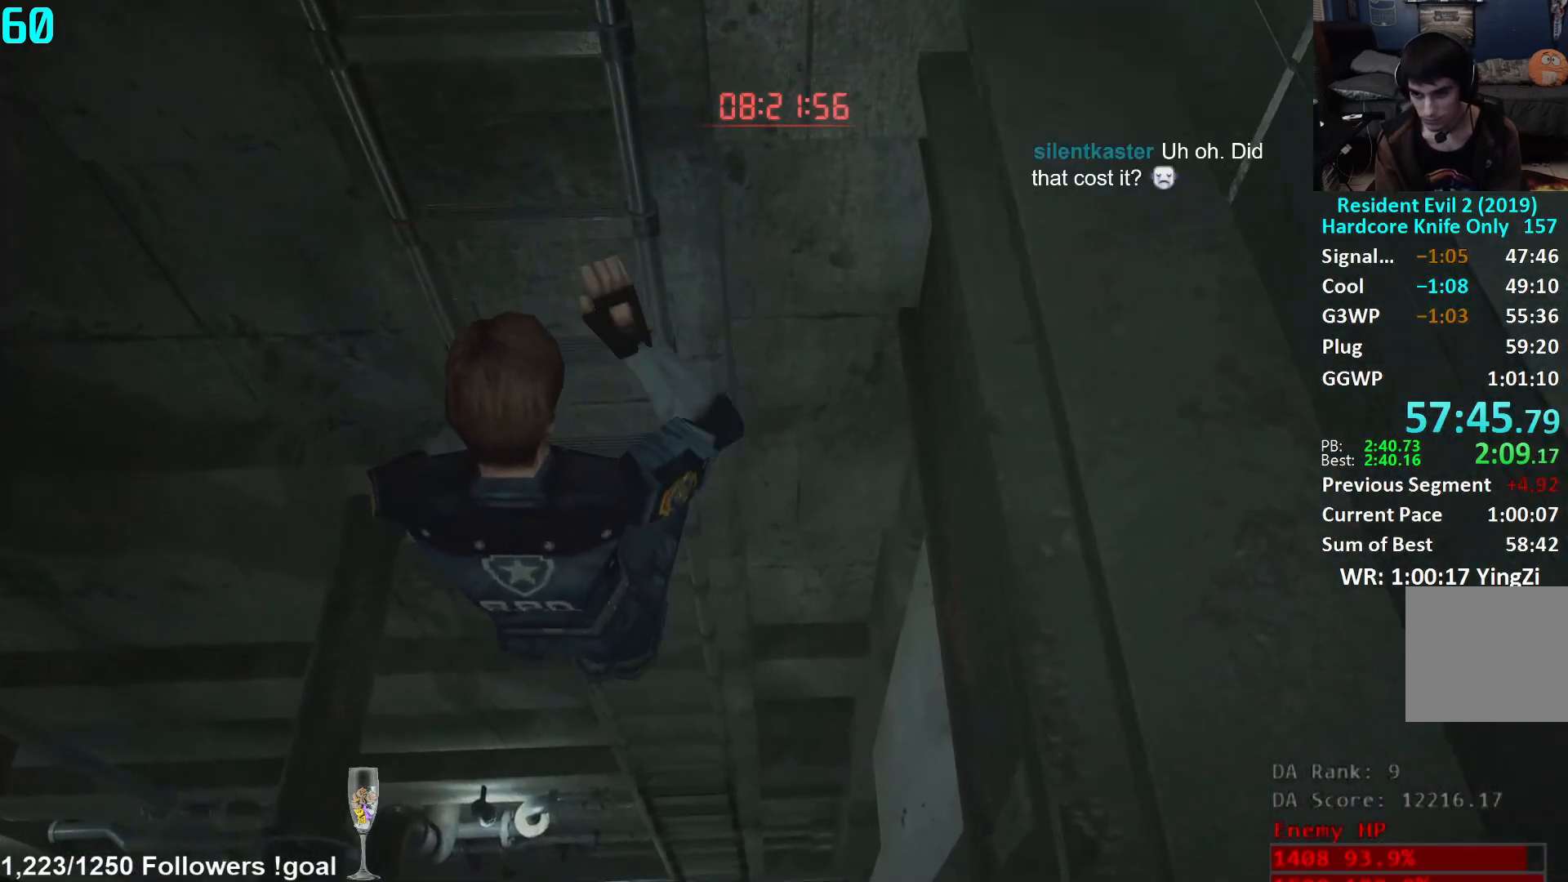
{"buttons": [], "left_stick": "down", "right_stick": "center", "events": []}
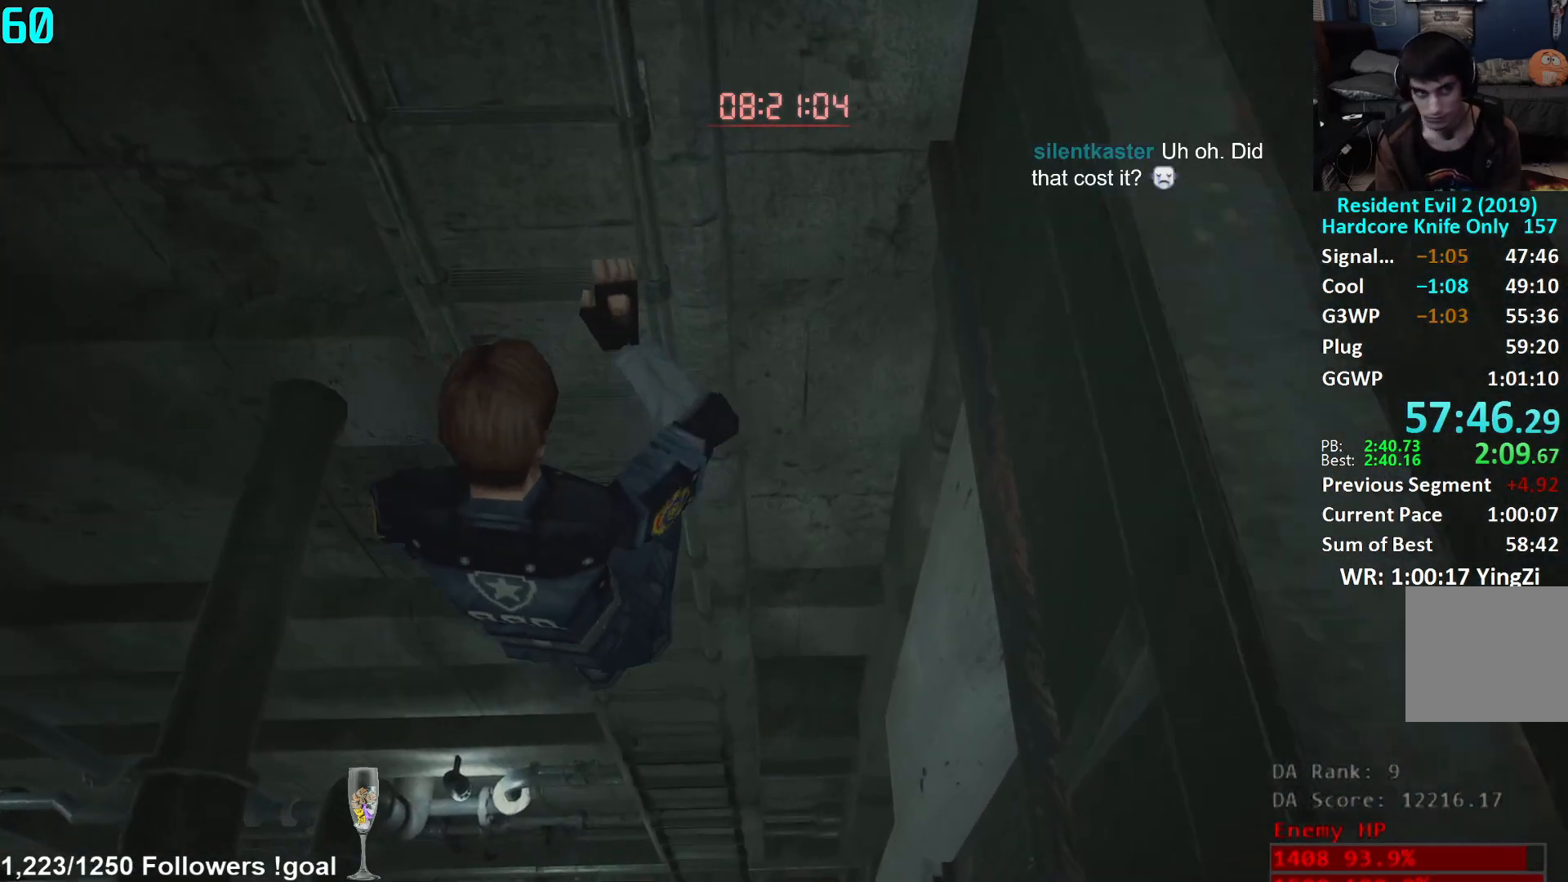
{"buttons": [], "left_stick": "down", "right_stick": "center", "events": []}
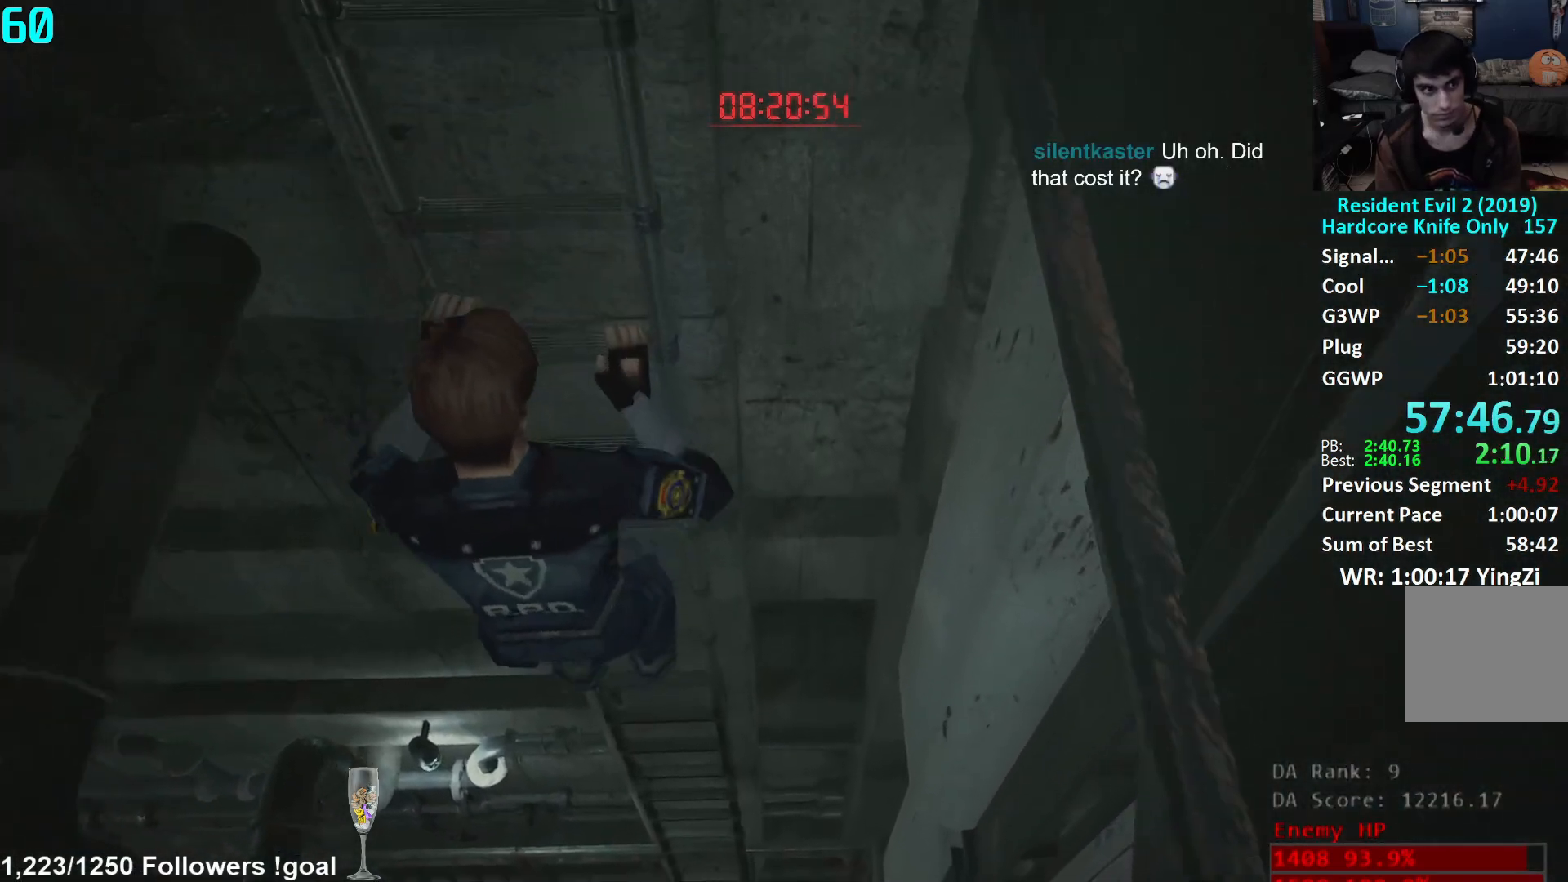
{"buttons": [], "left_stick": "down", "right_stick": "center", "events": []}
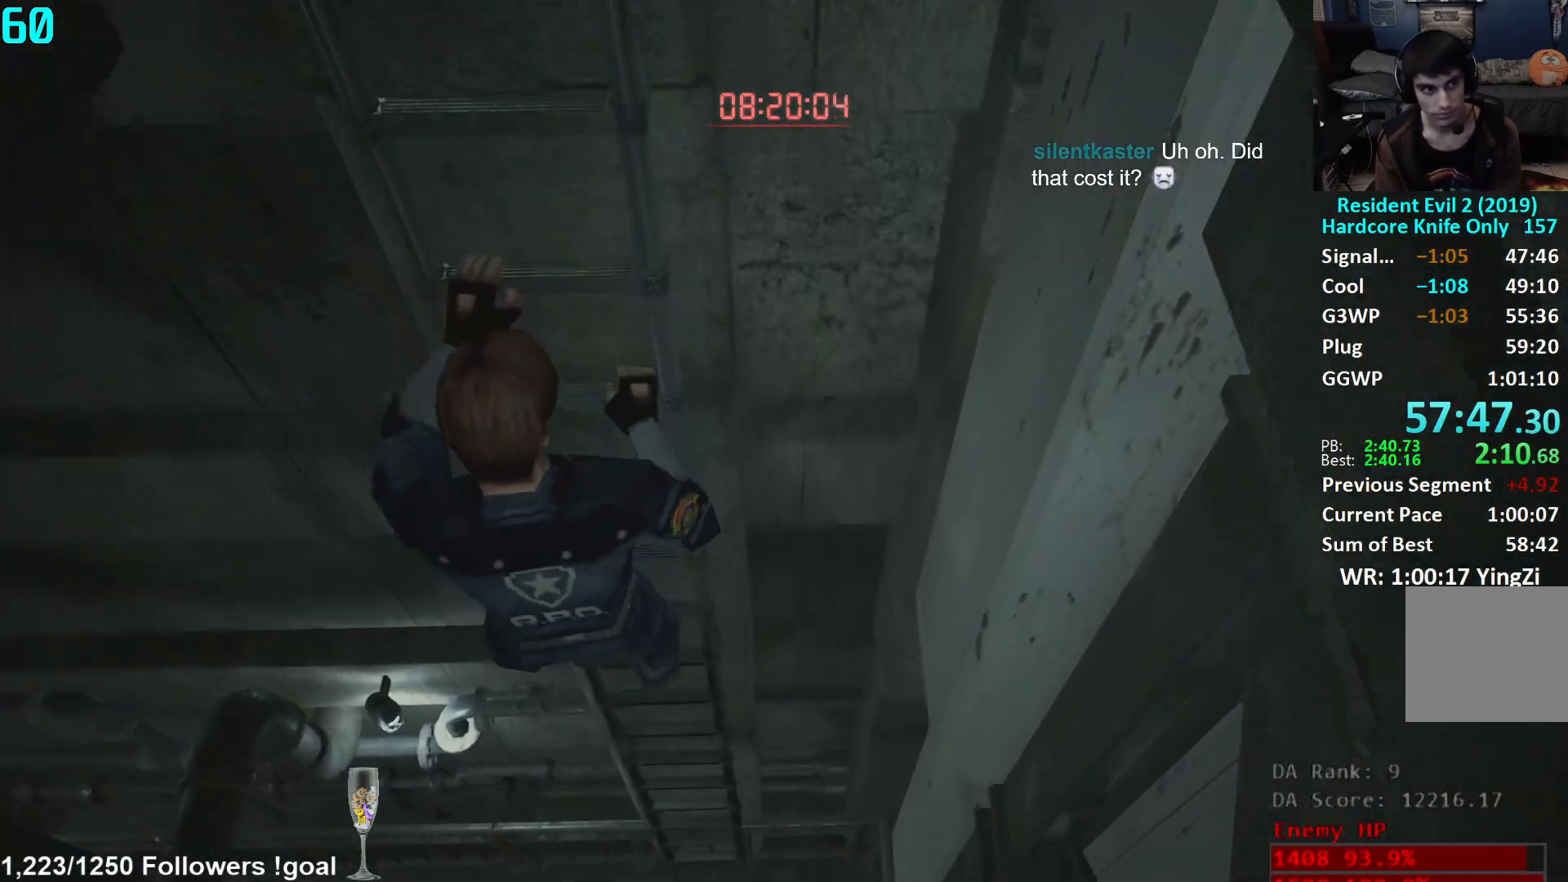
{"buttons": [], "left_stick": "down", "right_stick": "center", "events": [[300, "right_stick", "up"], [383, "right_stick", "center"]]}
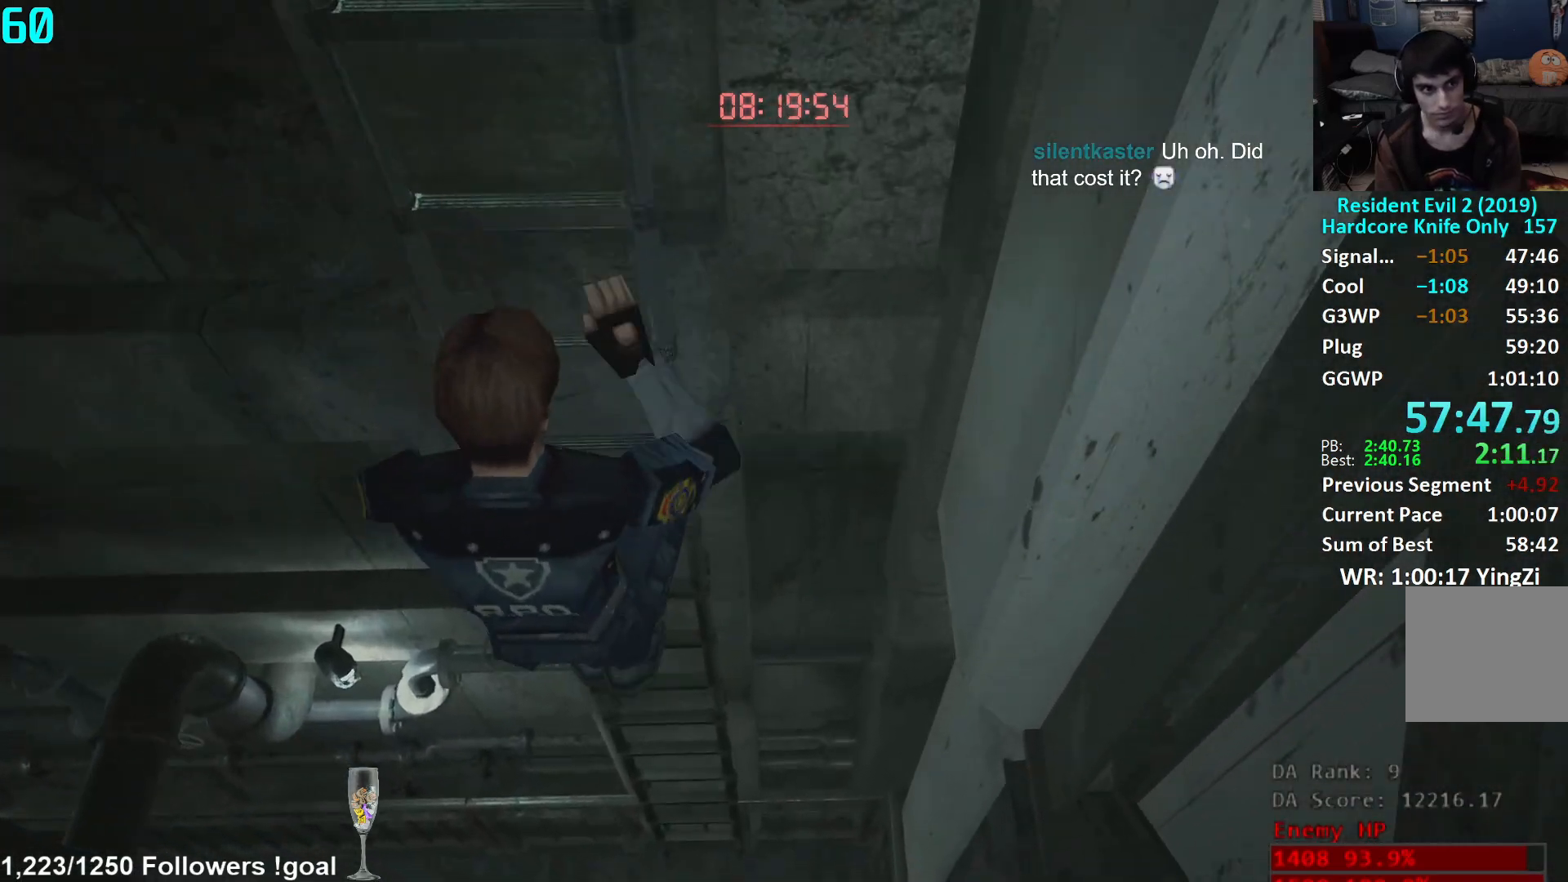
{"buttons": [], "left_stick": "down", "right_stick": "center", "events": []}
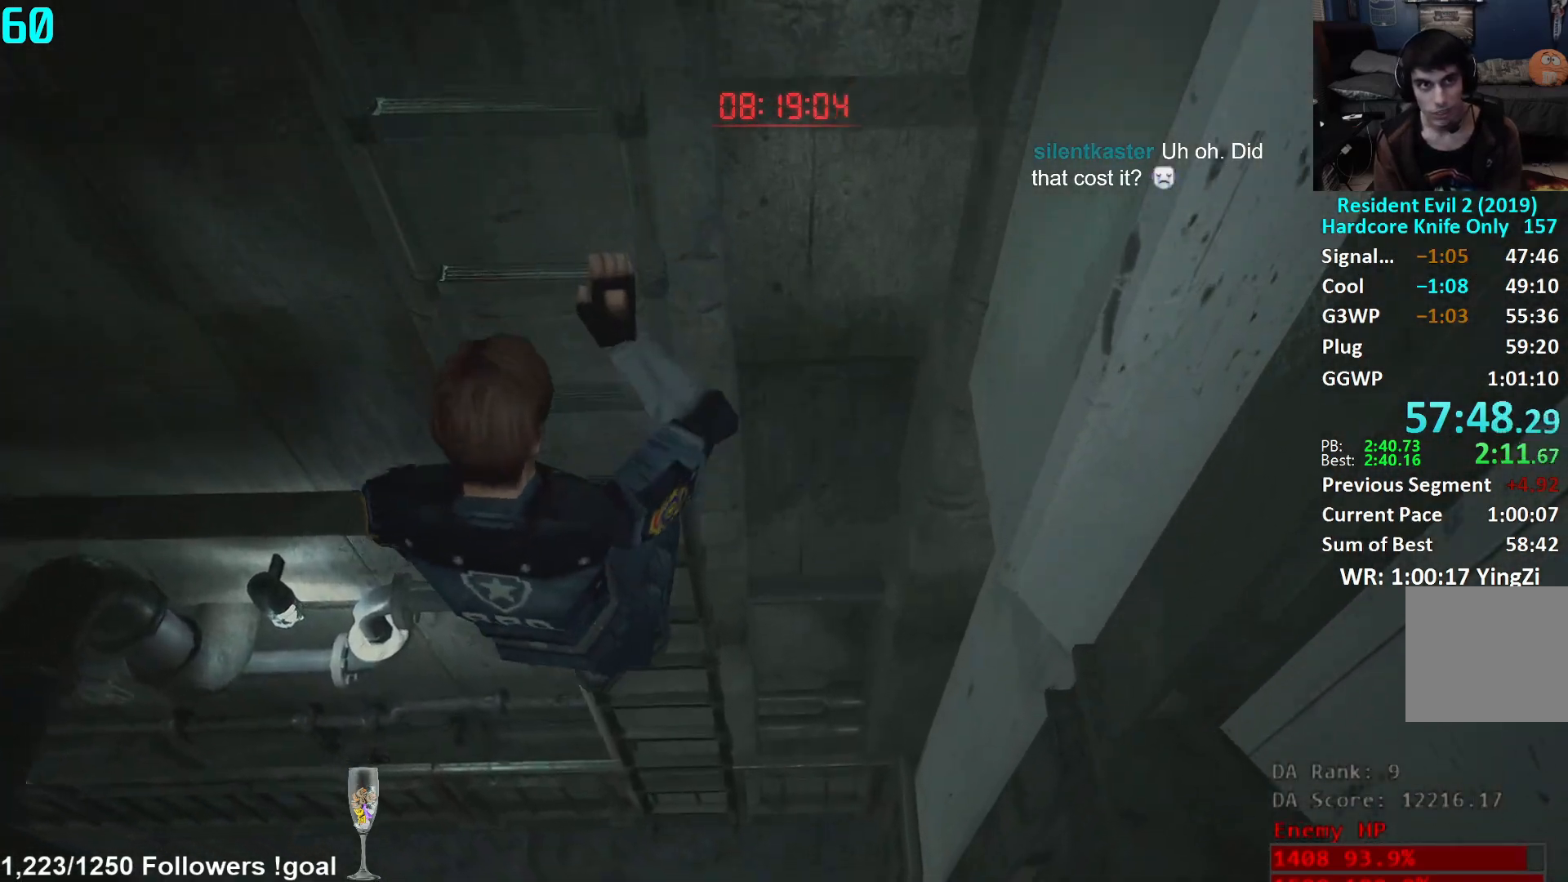
{"buttons": [], "left_stick": "down", "right_stick": "center", "events": []}
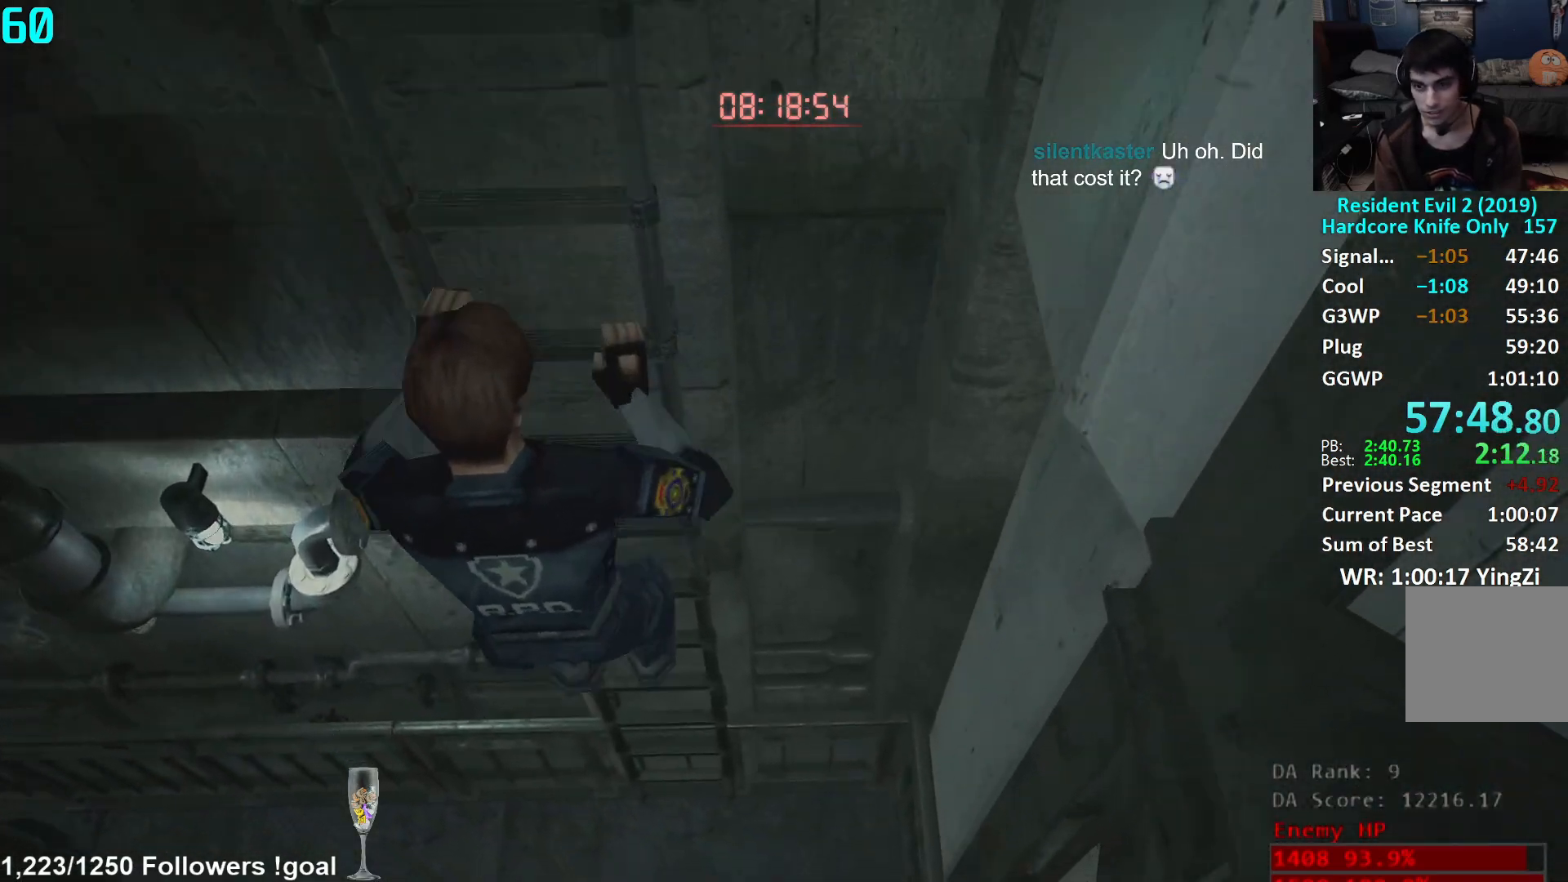
{"buttons": [], "left_stick": "down", "right_stick": "up", "events": [[367, "right_stick", "up"]]}
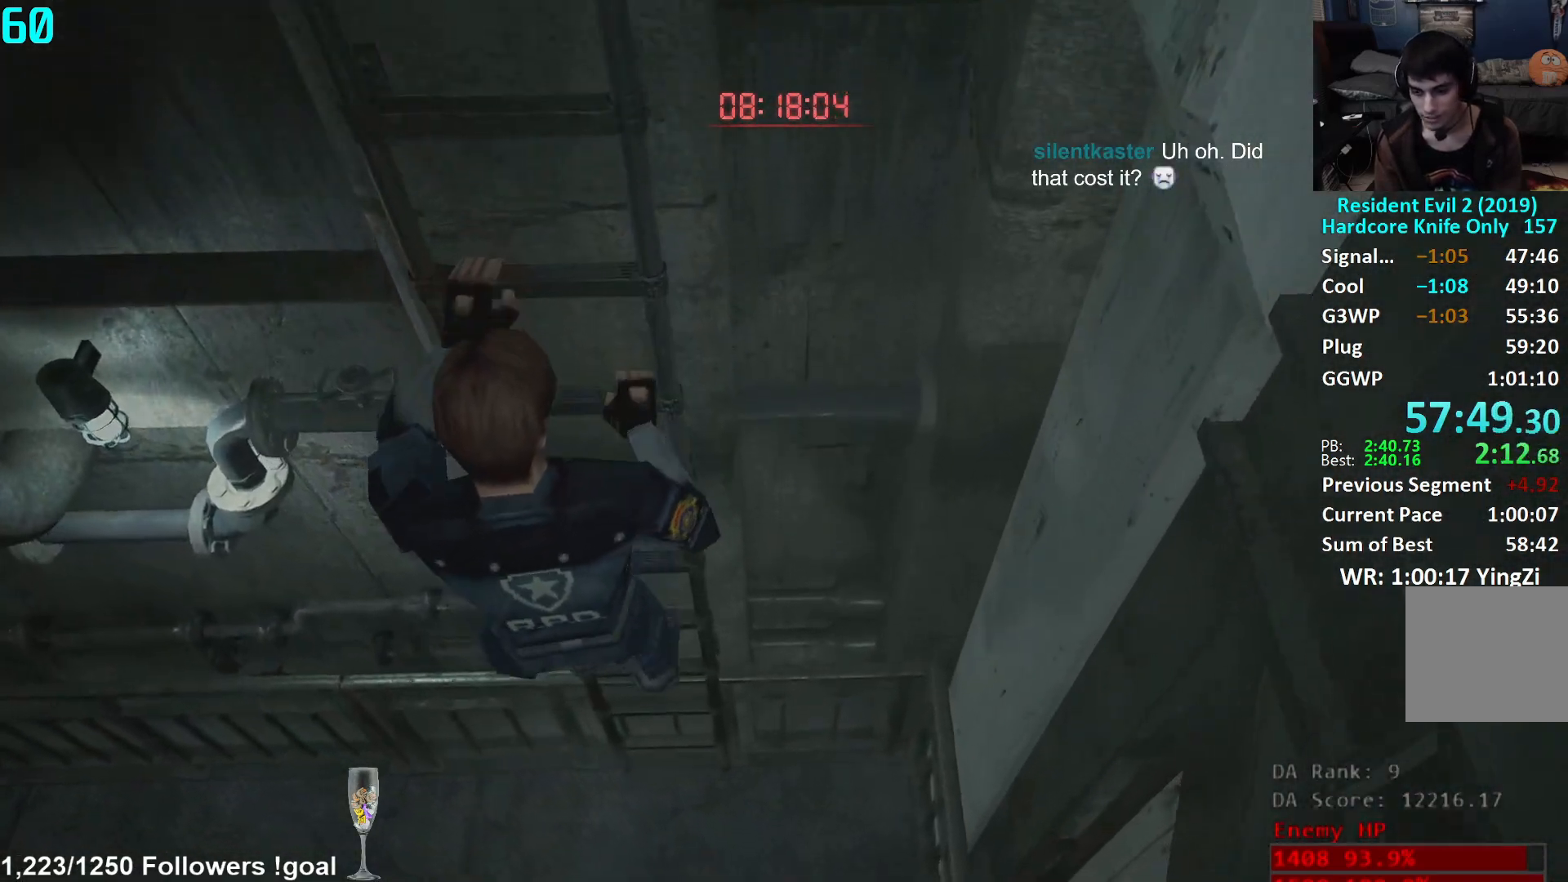
{"buttons": [], "left_stick": "down", "right_stick": "up", "events": []}
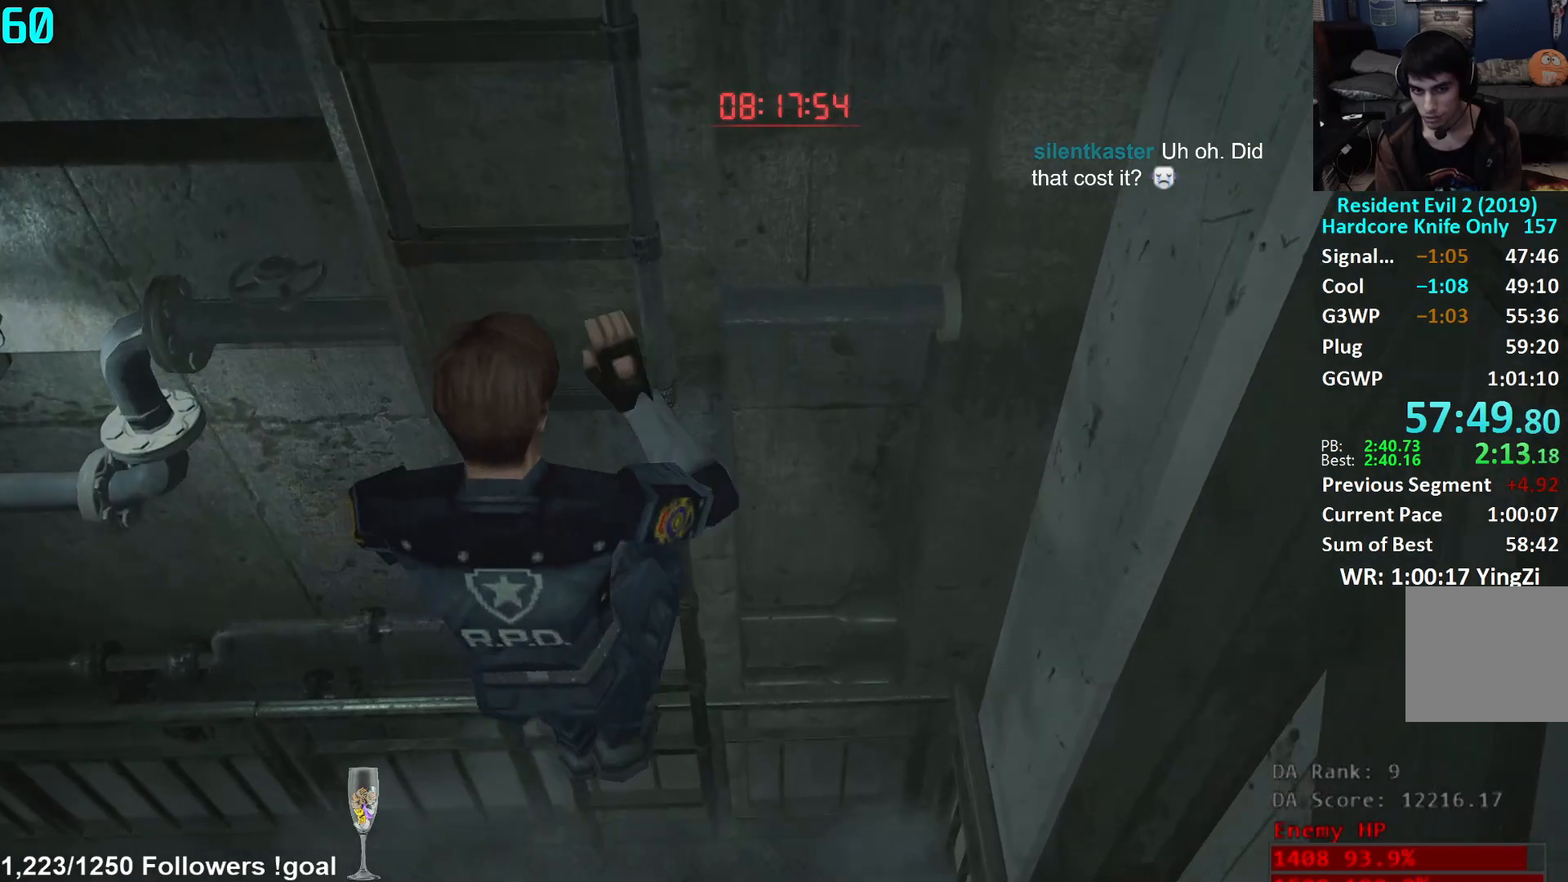
{"buttons": [], "left_stick": "down", "right_stick": "up", "events": [[200, "right_stick", "center"], [267, "right_stick", "up"], [350, "right_stick", "center"], [467, "right_stick", "up"]]}
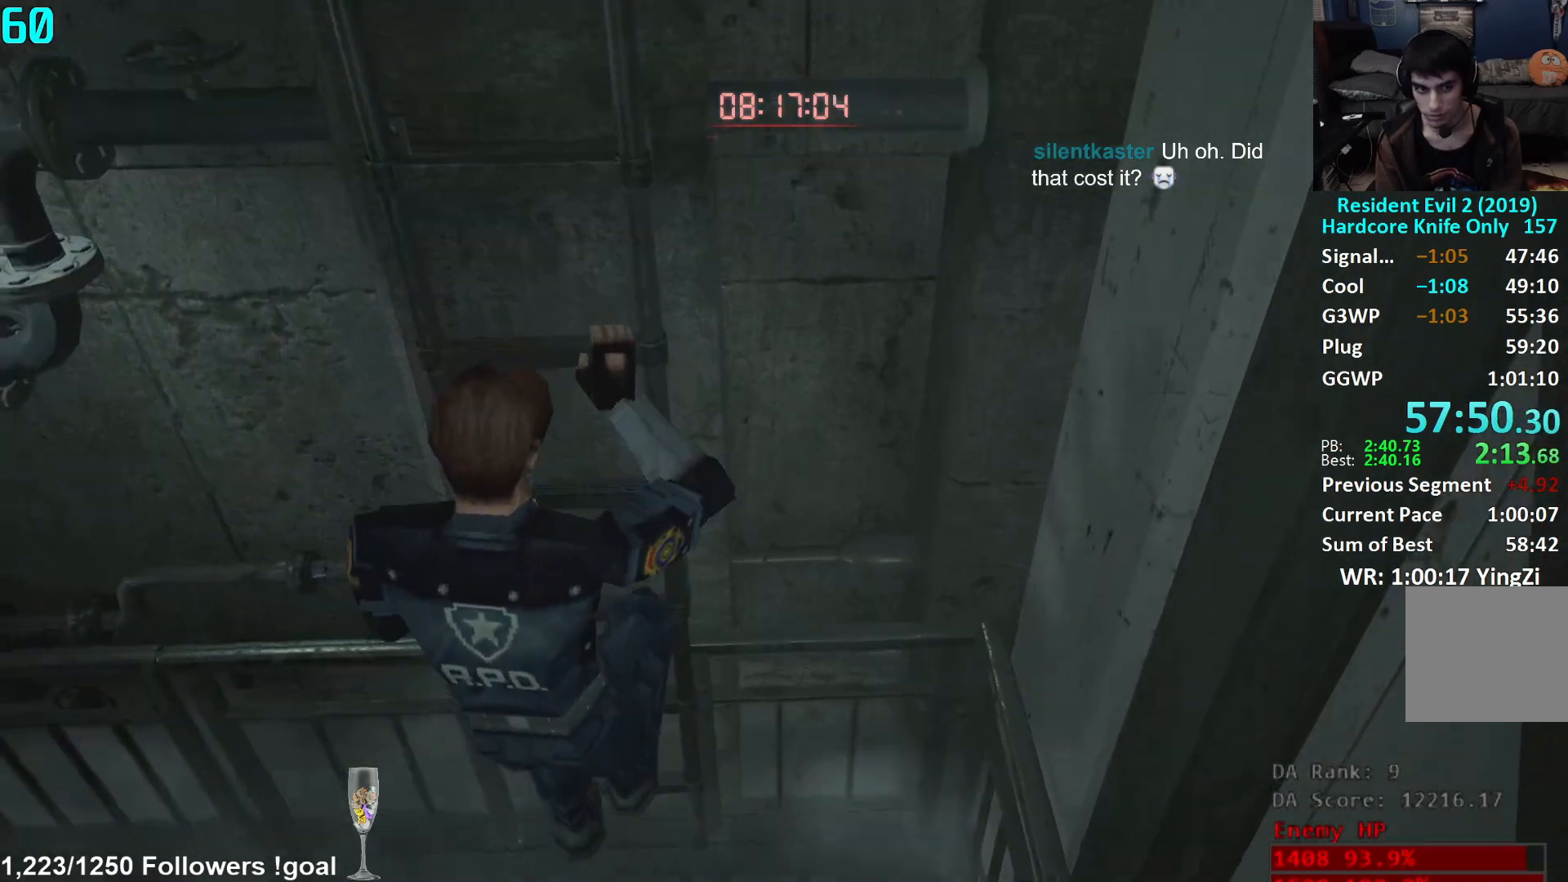
{"buttons": [], "left_stick": "down", "right_stick": "center", "events": [[500, "right_stick", "center"]]}
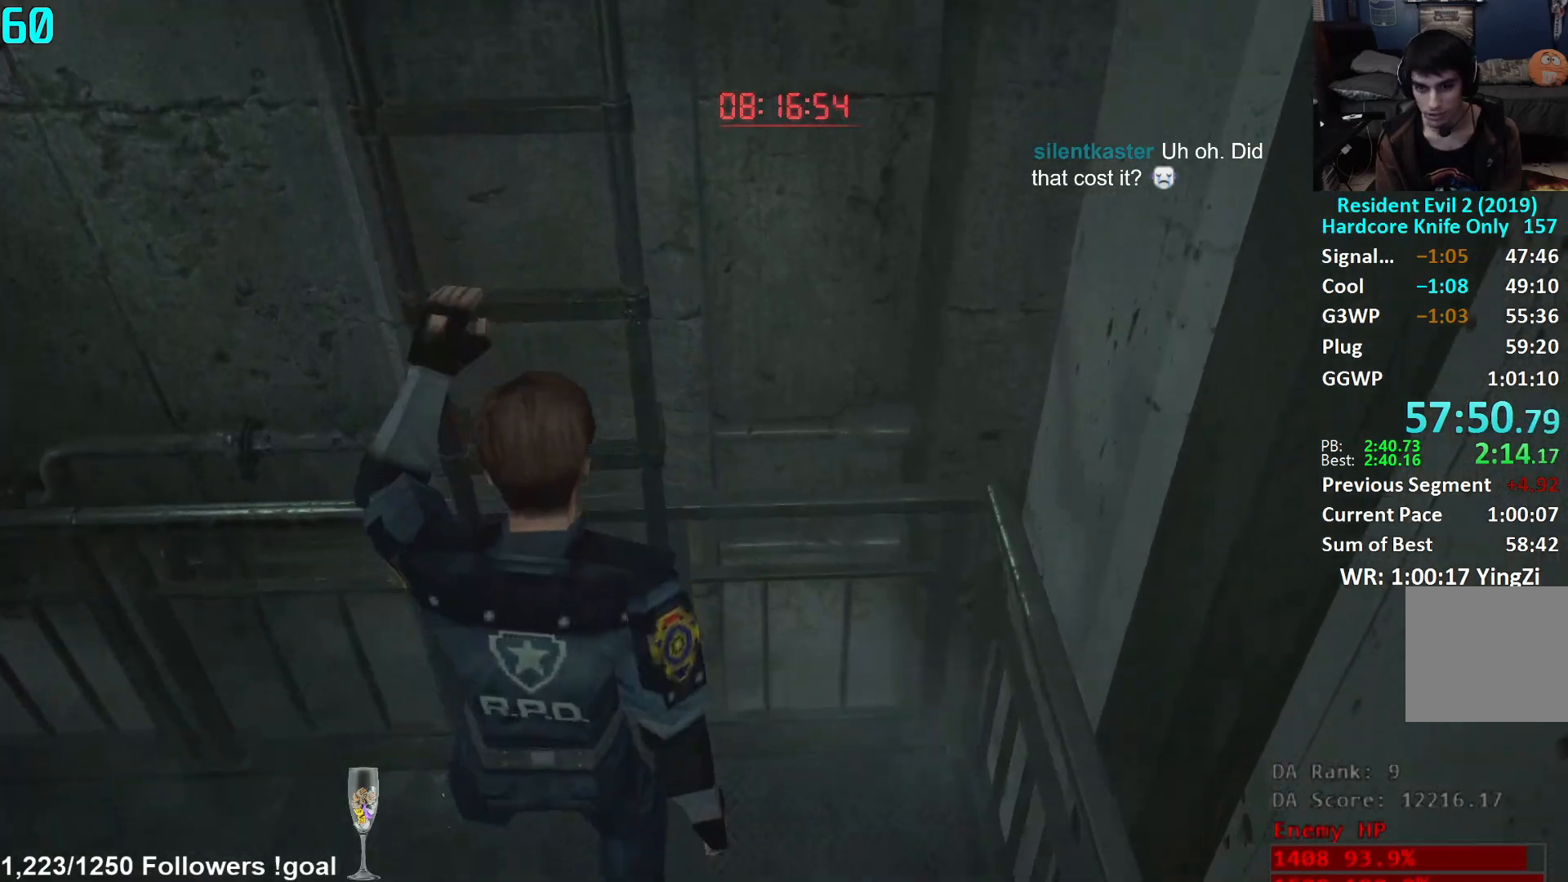
{"buttons": [], "left_stick": "left", "right_stick": "left", "events": [[134, "left_stick", "center"], [250, "left_stick", "left"], [300, "right_stick", "left"], [334, "L3", "down"], [467, "L3", "up"]]}
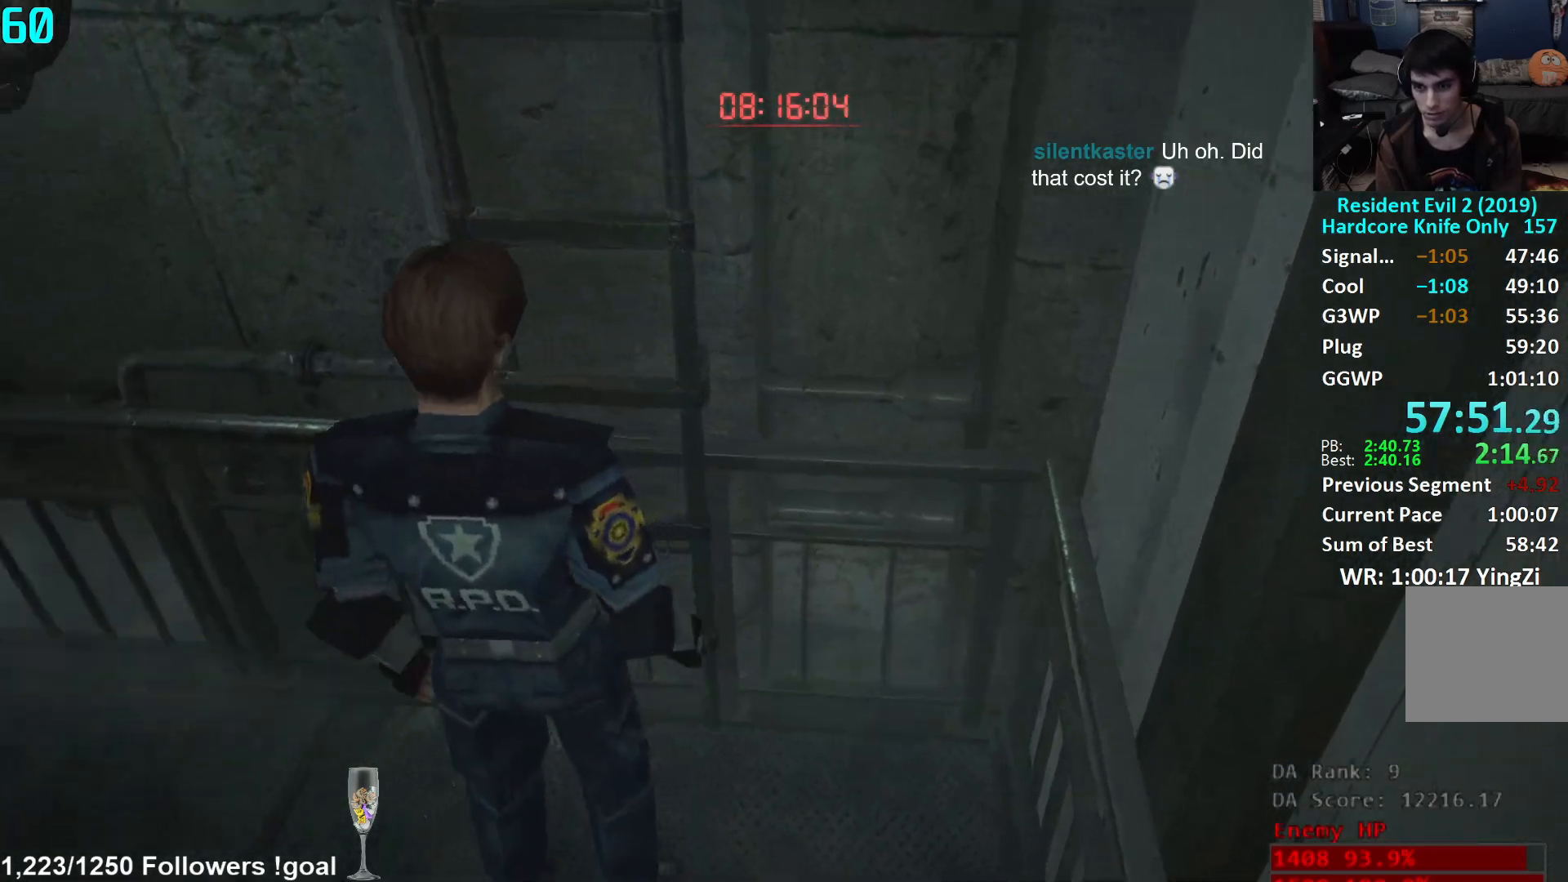
{"buttons": [], "left_stick": "up-left", "right_stick": "left", "events": [[33, "L3", "down"], [133, "L3", "up"], [183, "L3", "down"], [300, "L3", "up"], [417, "left_stick", "up-left"]]}
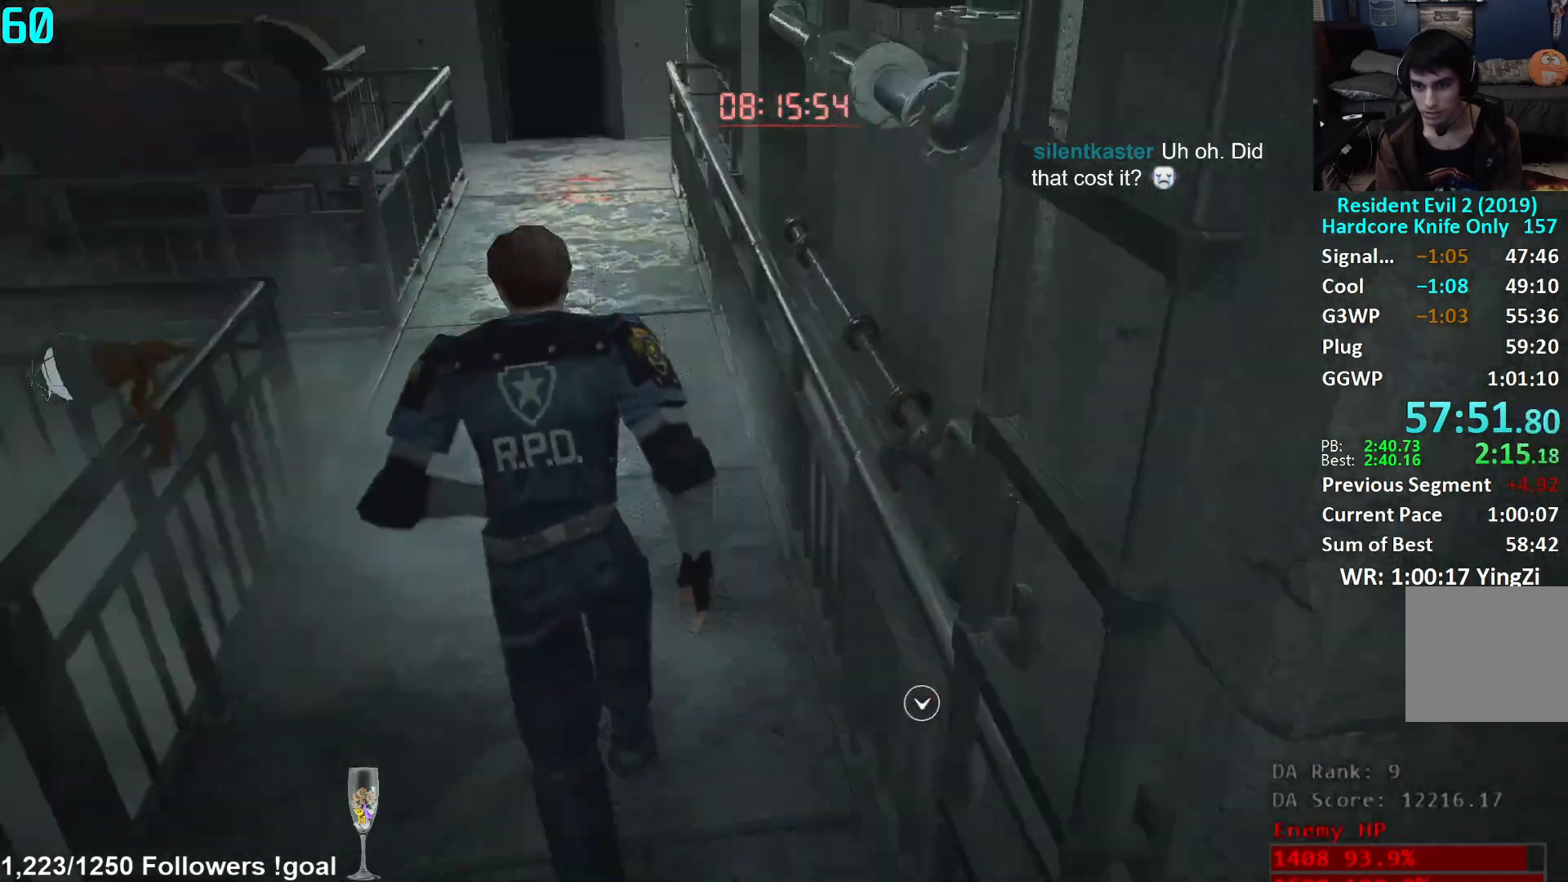
{"buttons": [], "left_stick": "up", "right_stick": "up", "events": [[33, "right_stick", "center"], [84, "left_stick", "up"], [167, "right_stick", "up-left"], [284, "right_stick", "center"], [434, "right_stick", "up"]]}
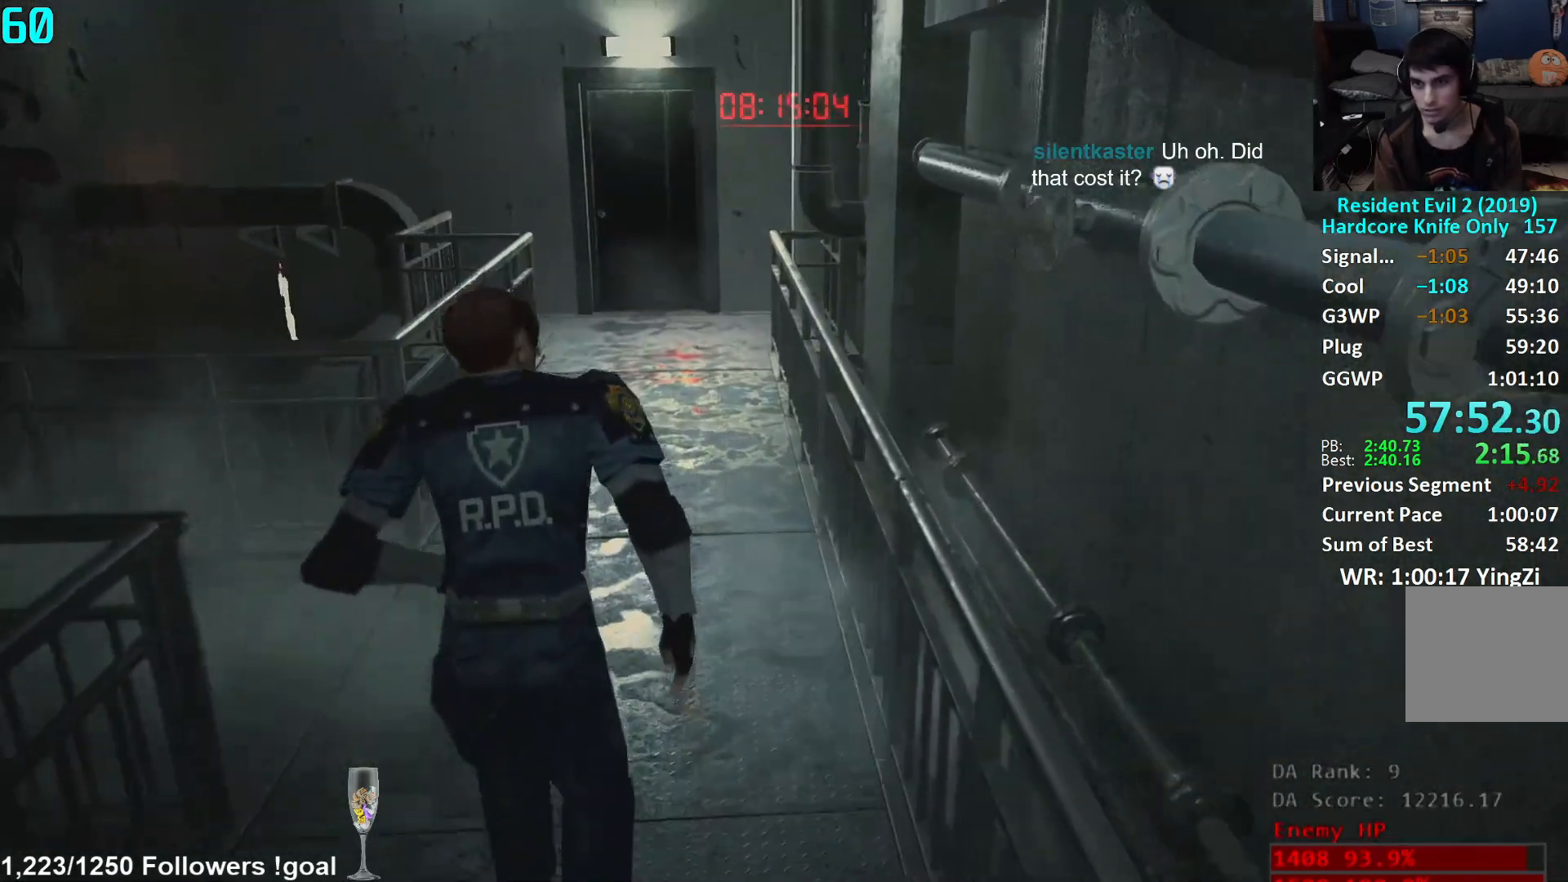
{"buttons": [], "left_stick": "up", "right_stick": "center", "events": [[16, "right_stick", "center"], [183, "right_stick", "up-left"], [267, "right_stick", "center"]]}
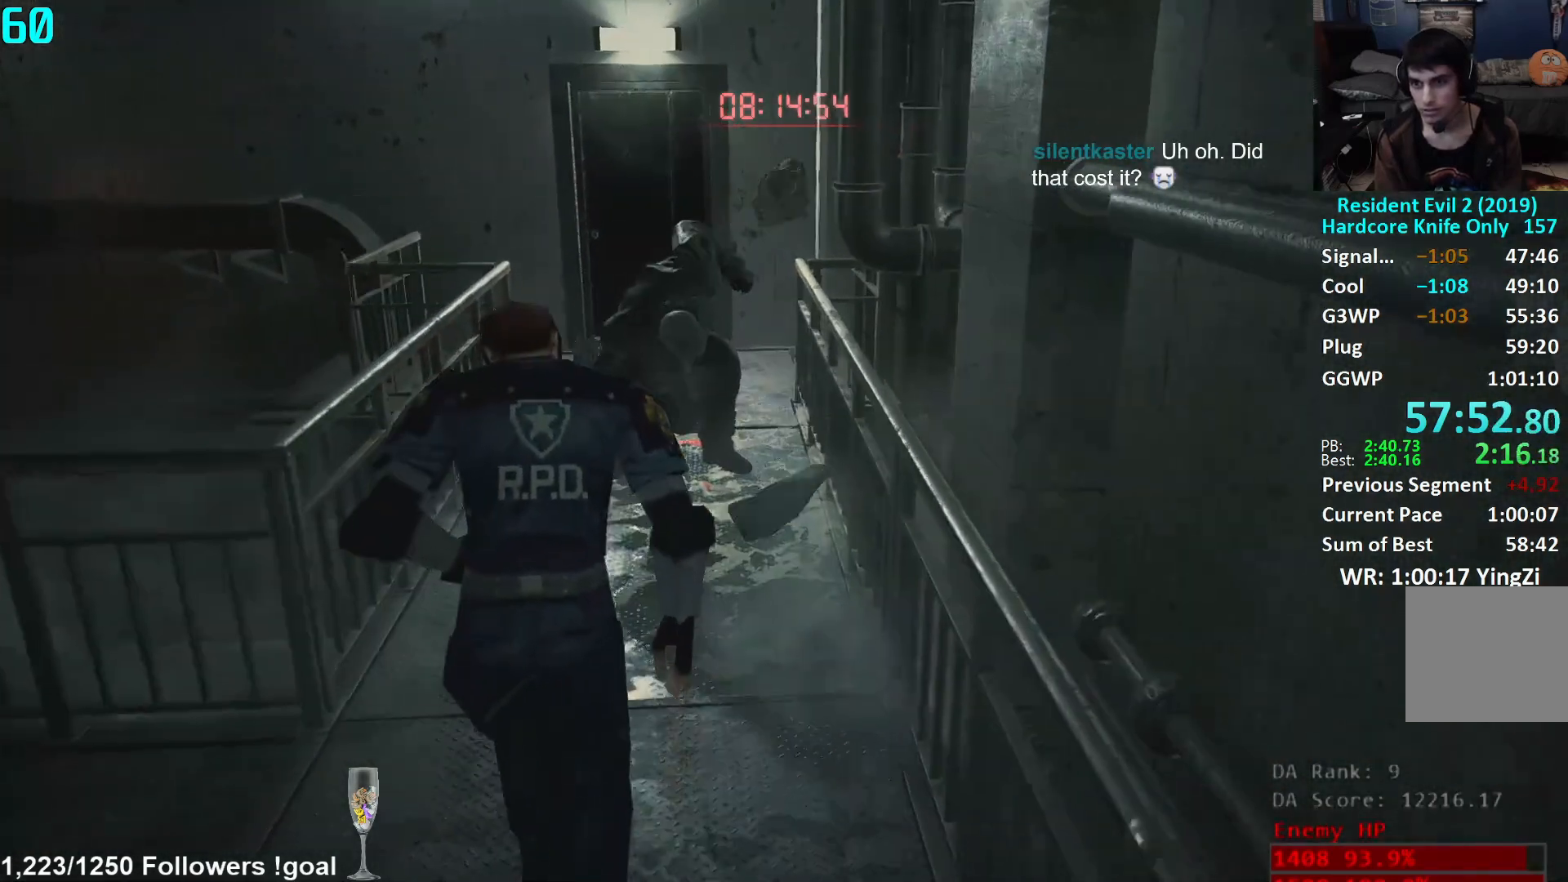
{"buttons": ["B"], "left_stick": "center", "right_stick": "center", "events": [[150, "Y", "down"], [150, "left_stick", "center"], [200, "Y", "up"], [300, "A", "down"], [350, "A", "up"], [400, "A", "down"], [451, "A", "up"], [451, "B", "down"]]}
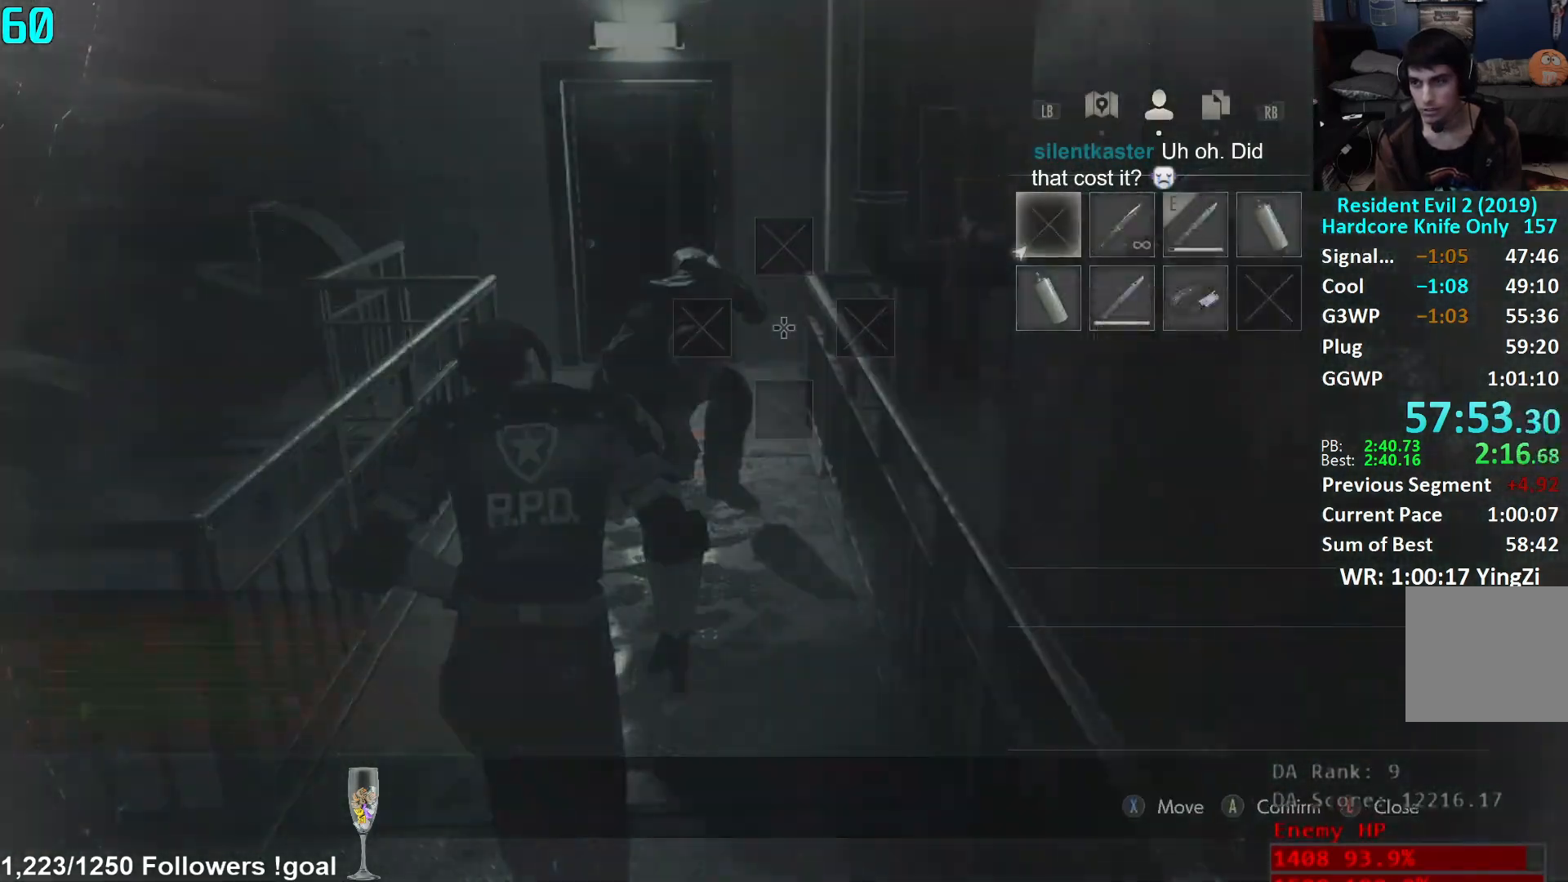
{"buttons": [], "left_stick": "up-left", "right_stick": "center", "events": [[16, "B", "up"], [383, "left_stick", "up"], [467, "left_stick", "up-left"]]}
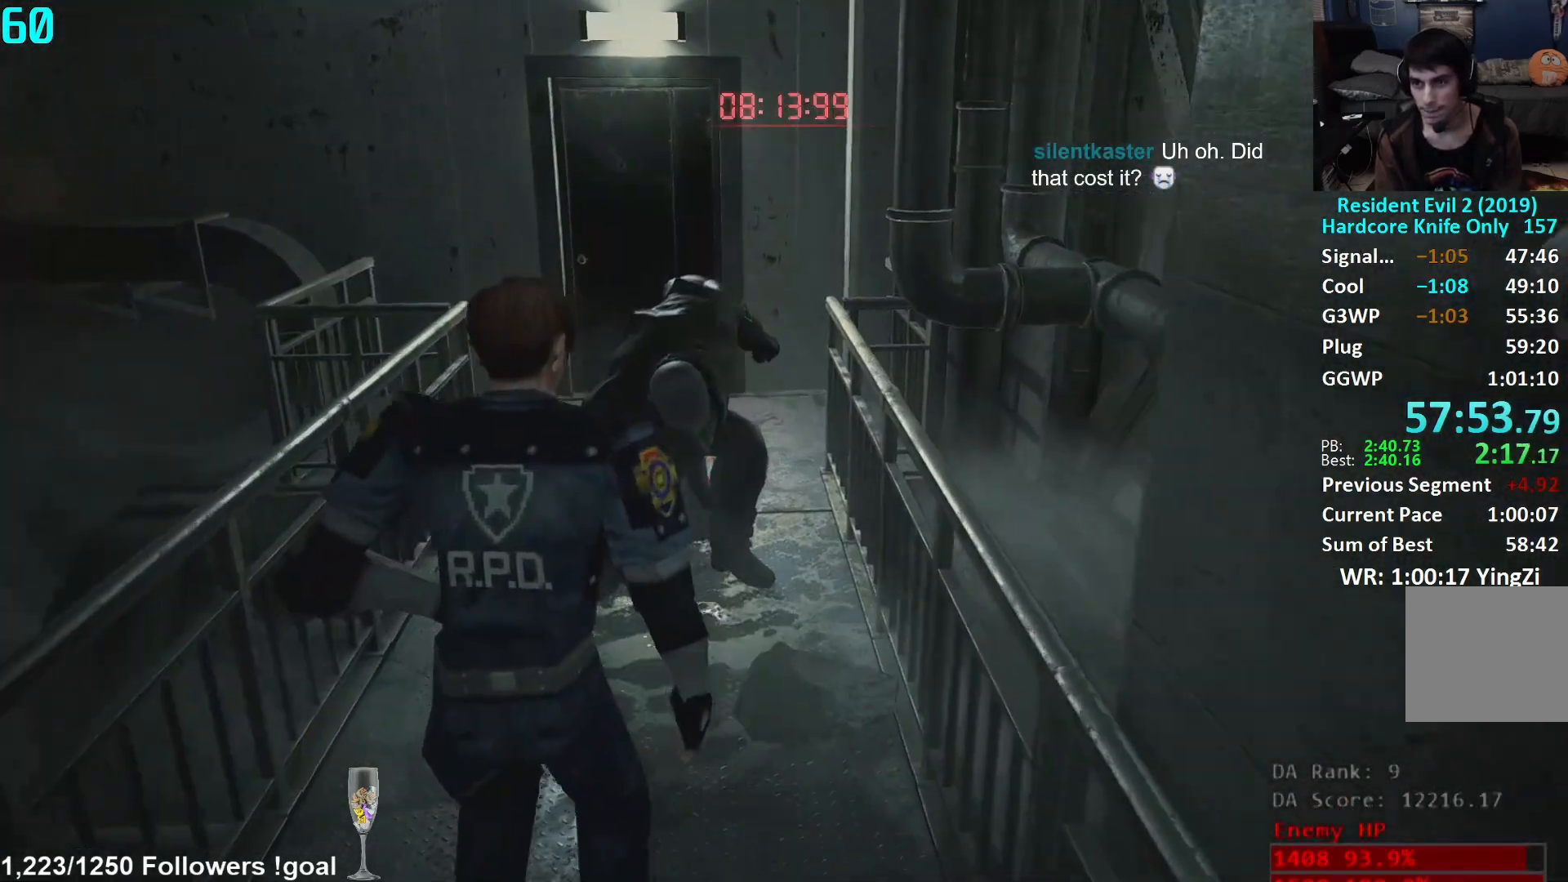
{"buttons": [], "left_stick": "left", "right_stick": "center", "events": [[33, "left_stick", "left"], [84, "left_stick", "center"], [367, "left_stick", "left"]]}
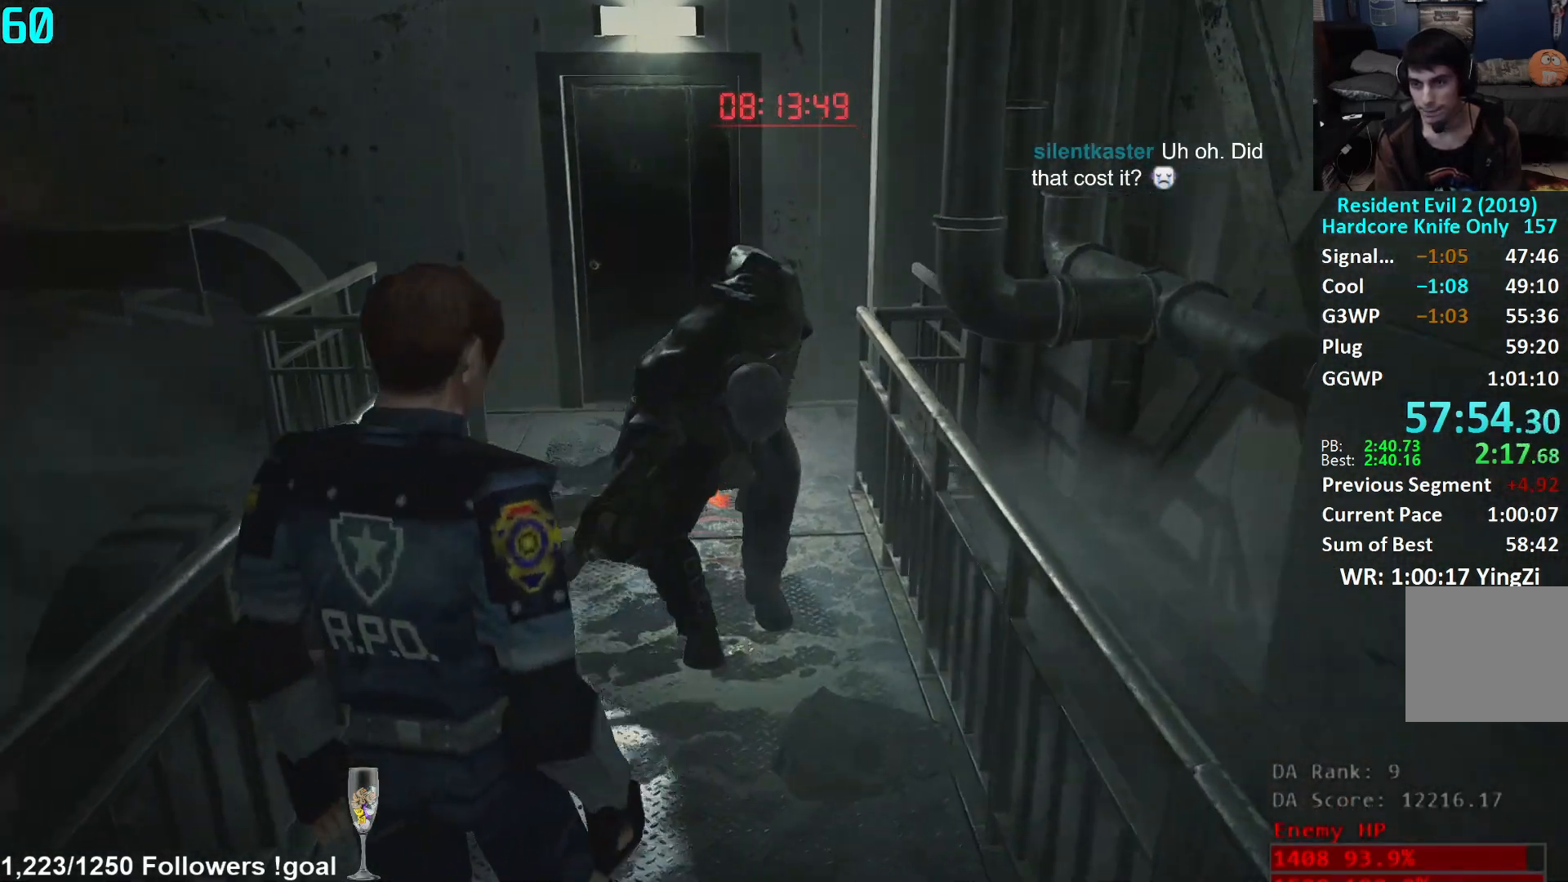
{"buttons": [], "left_stick": "center", "right_stick": "up-left", "events": [[50, "left_stick", "center"], [100, "right_stick", "left"], [267, "right_stick", "center"], [283, "left_stick", "up-left"], [367, "right_stick", "left"], [467, "left_stick", "center"], [500, "right_stick", "up-left"]]}
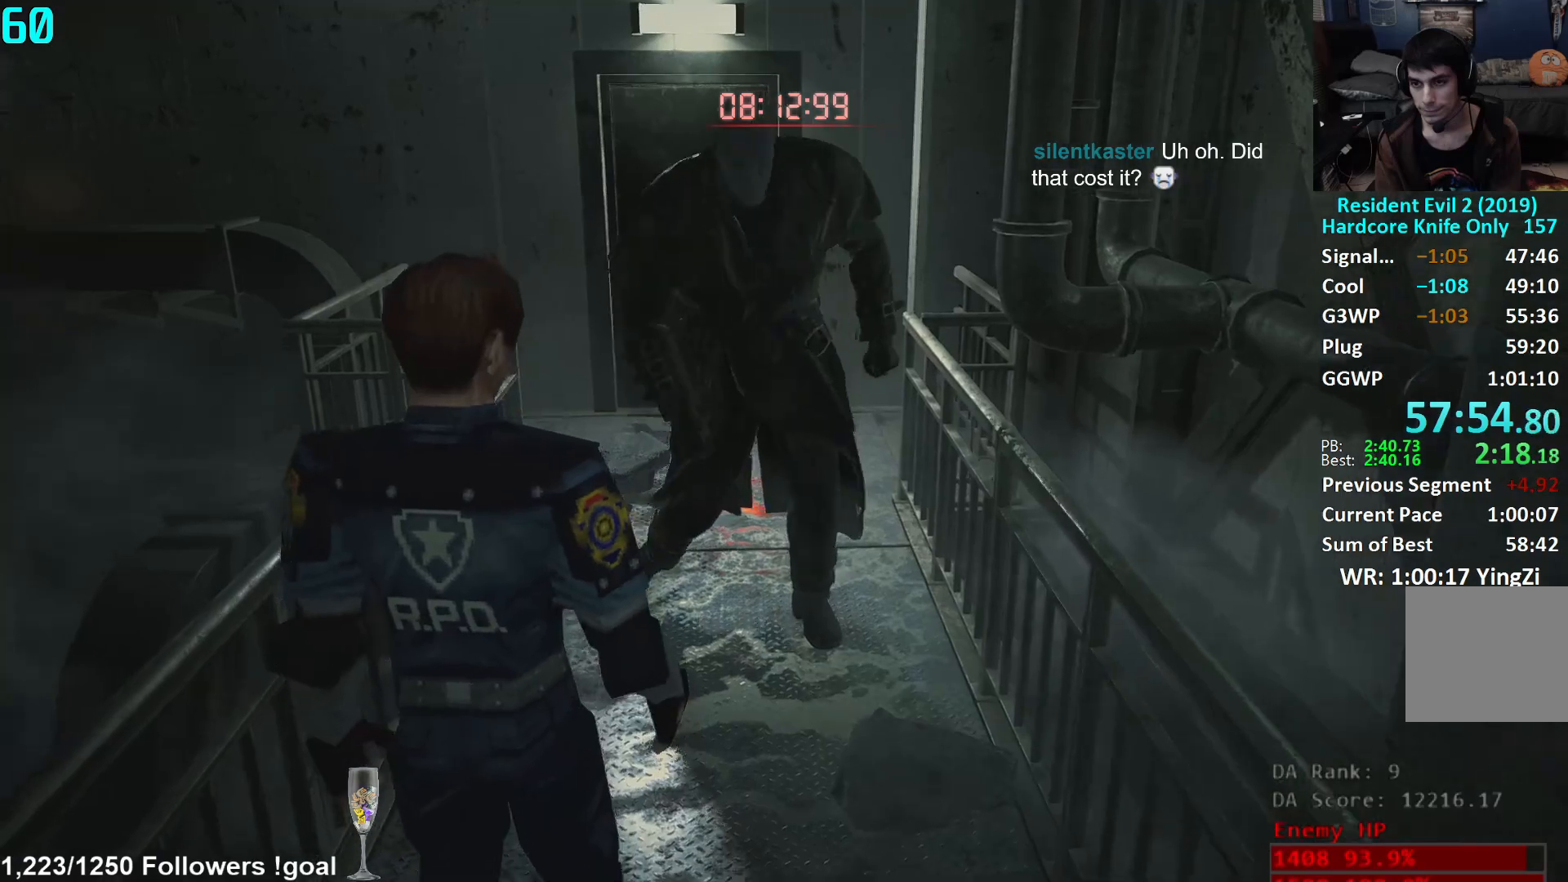
{"buttons": [], "left_stick": "up", "right_stick": "up", "events": [[200, "left_stick", "up"], [334, "right_stick", "center"], [384, "left_stick", "center"], [434, "right_stick", "up"], [484, "left_stick", "up"]]}
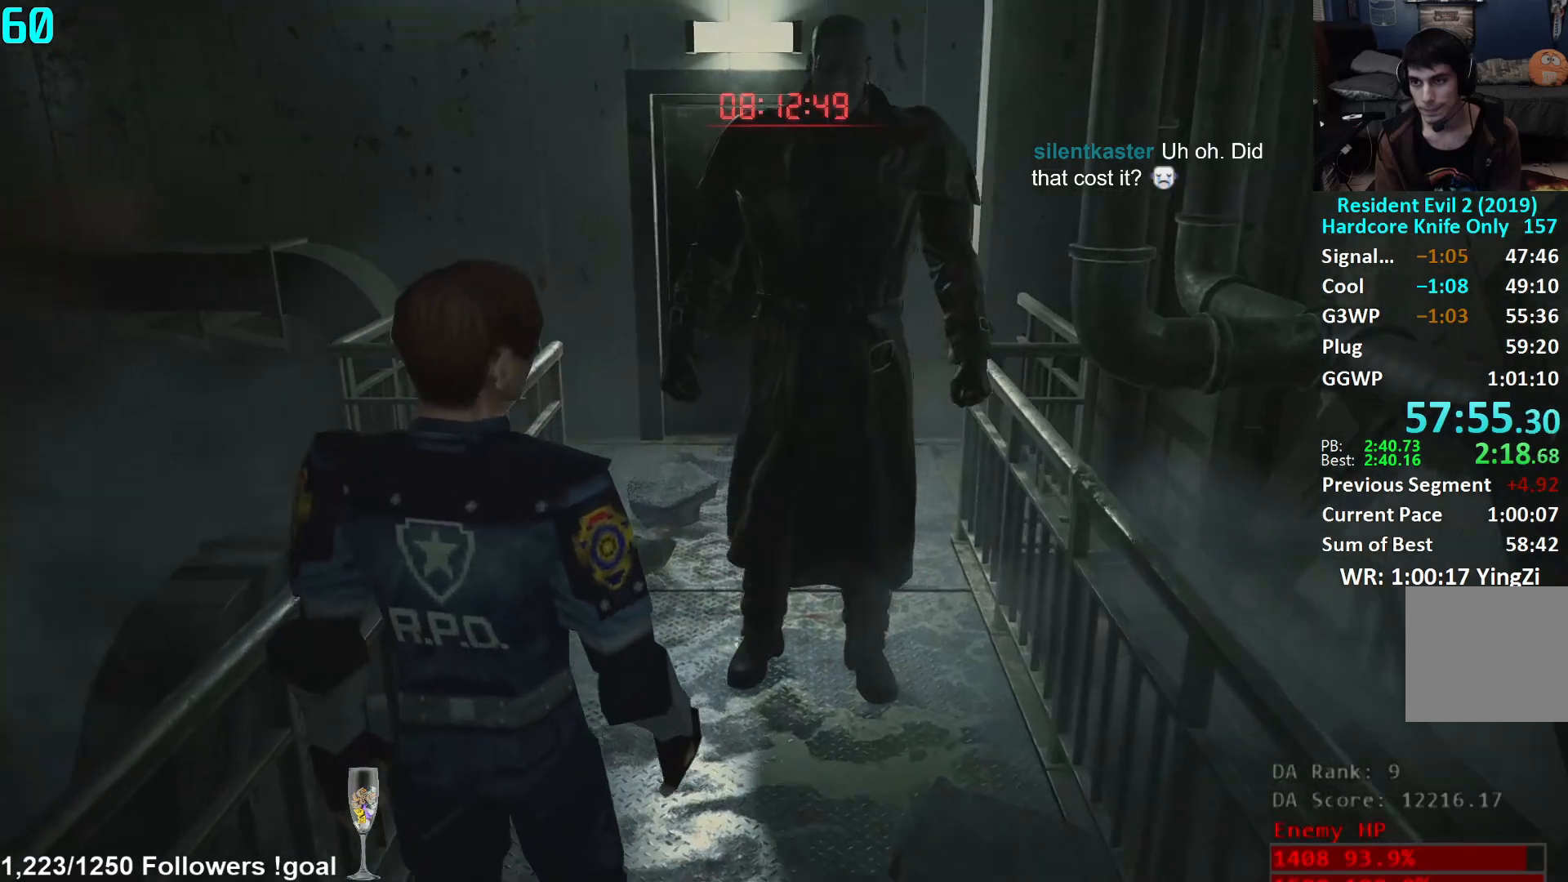
{"buttons": [], "left_stick": "center", "right_stick": "center", "events": [[33, "right_stick", "center"], [166, "left_stick", "center"]]}
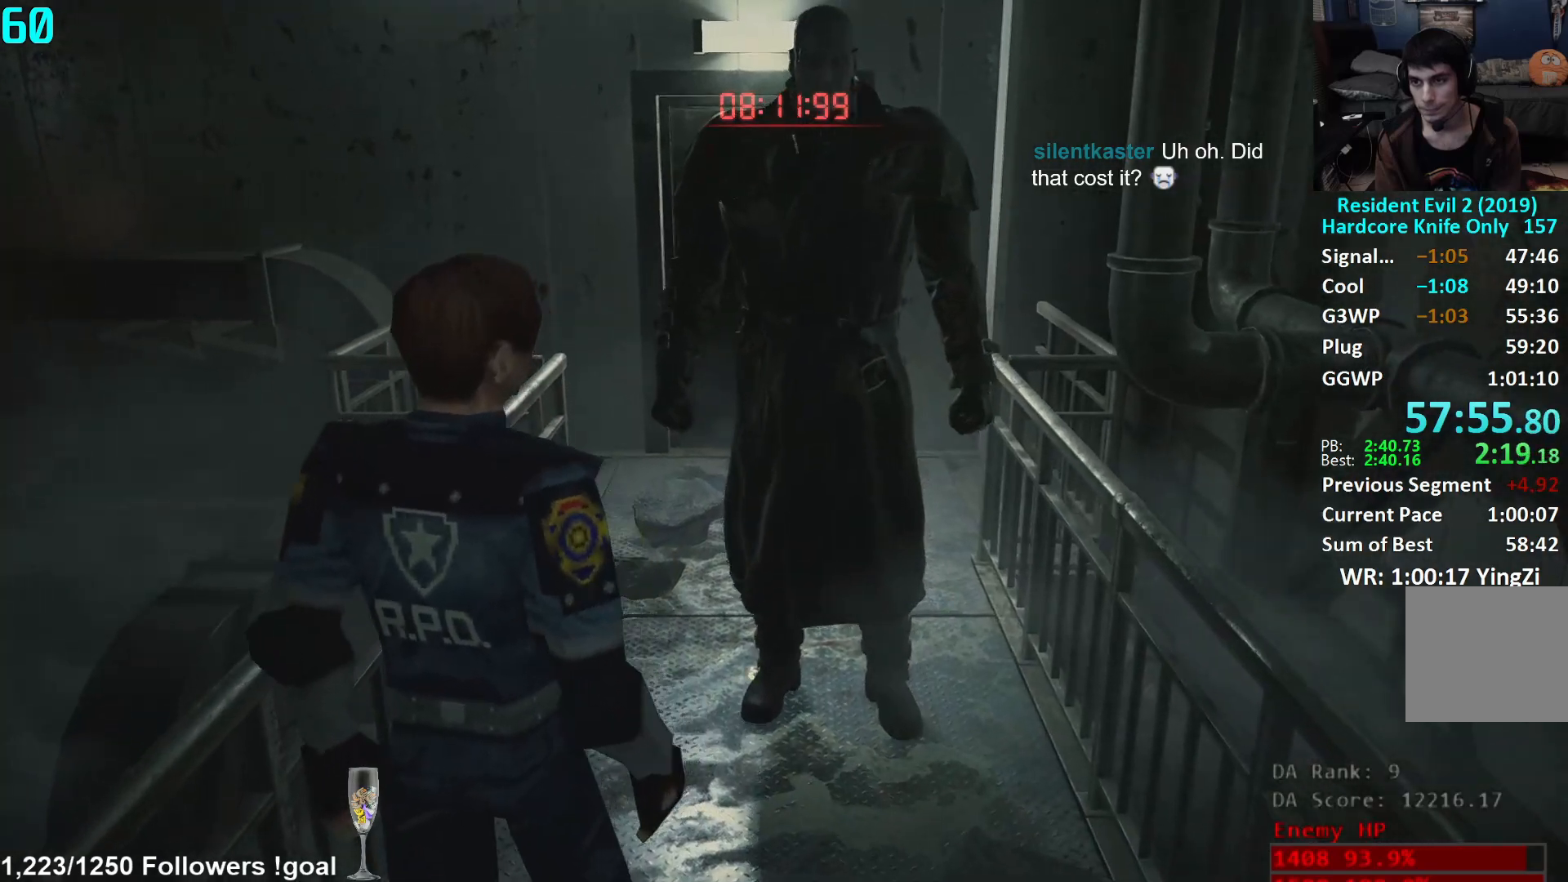
{"buttons": ["L1"], "left_stick": "up", "right_stick": "center", "events": [[84, "left_stick", "down"], [117, "L3", "down"], [300, "L3", "up"], [467, "left_stick", "up"], [501, "L1", "down"]]}
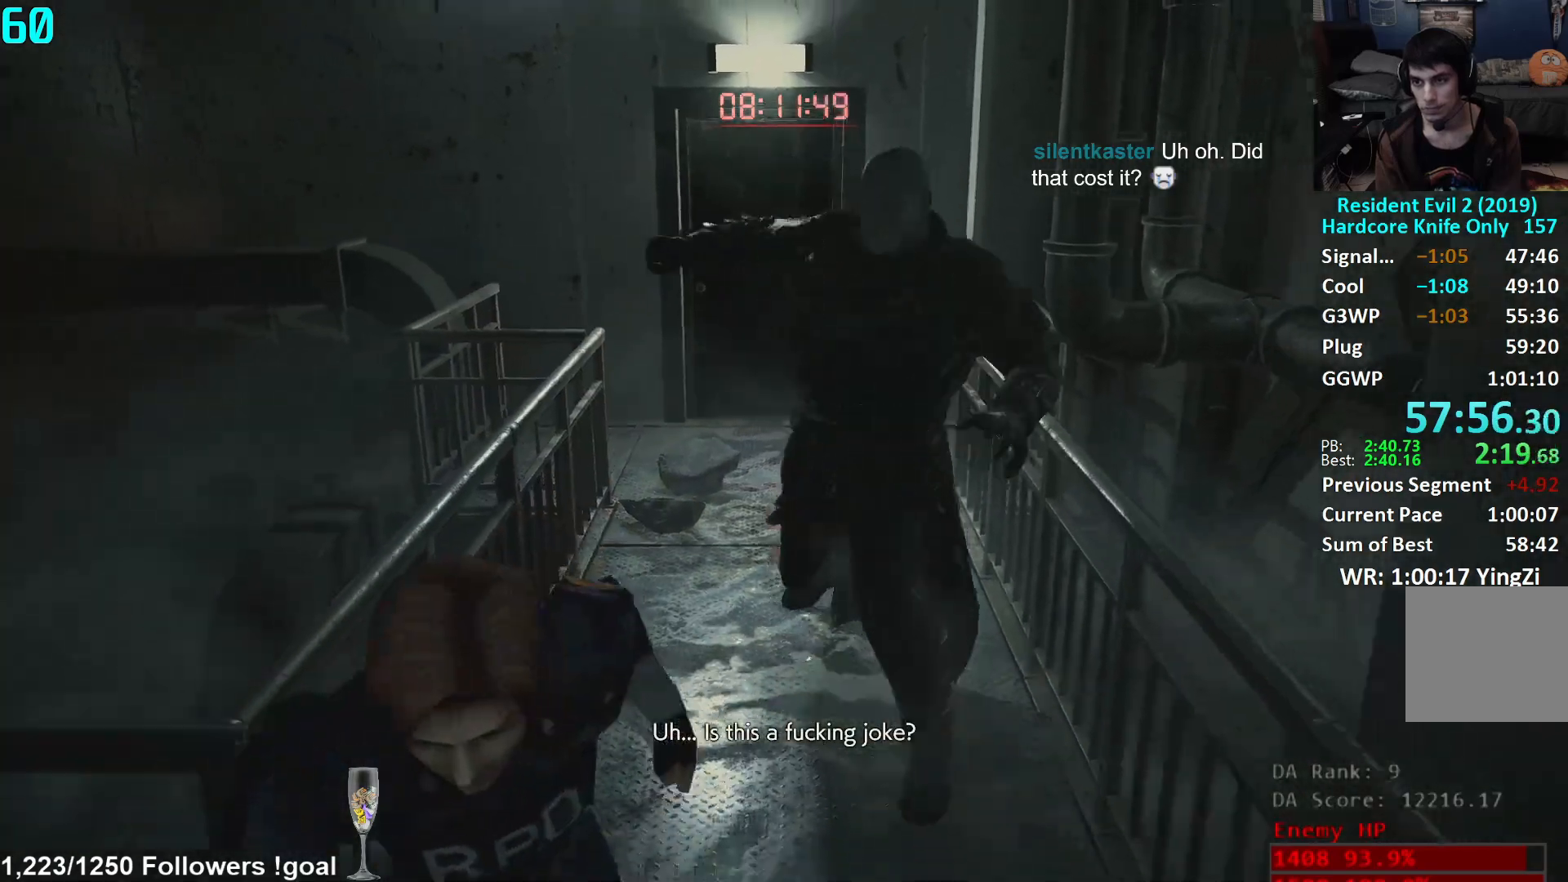
{"buttons": [], "left_stick": "up", "right_stick": "right", "events": [[33, "L2", "down"], [33, "L3", "down"], [83, "L2", "up"], [83, "L3", "up"], [116, "L1", "up"], [300, "L3", "down"], [383, "L3", "up"], [383, "right_stick", "right"]]}
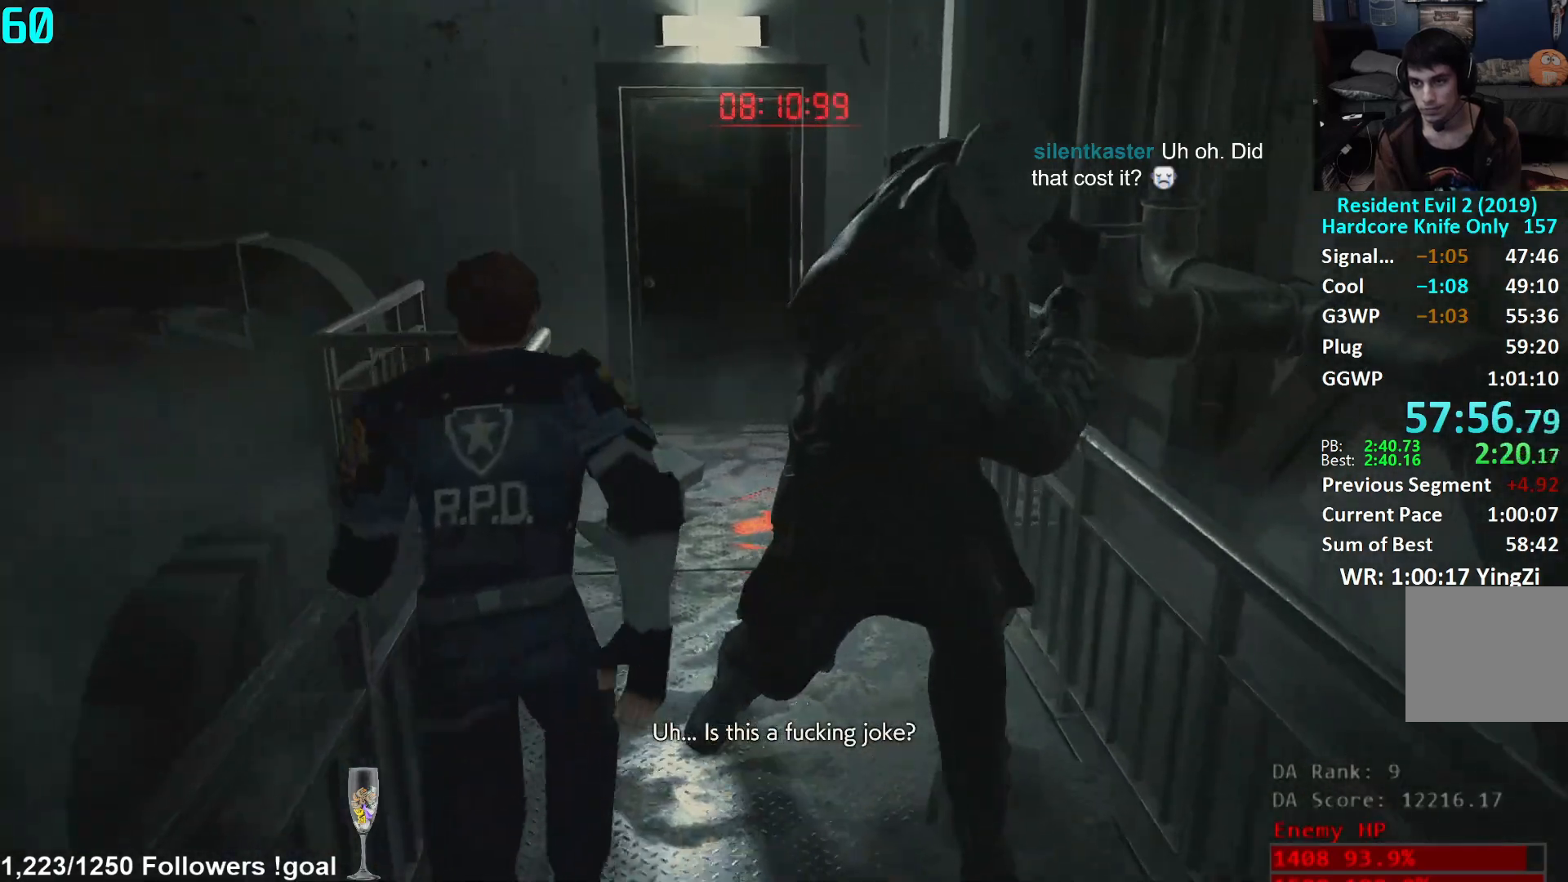
{"buttons": [], "left_stick": "up", "right_stick": "center", "events": [[17, "right_stick", "center"], [67, "right_stick", "right"], [167, "right_stick", "center"]]}
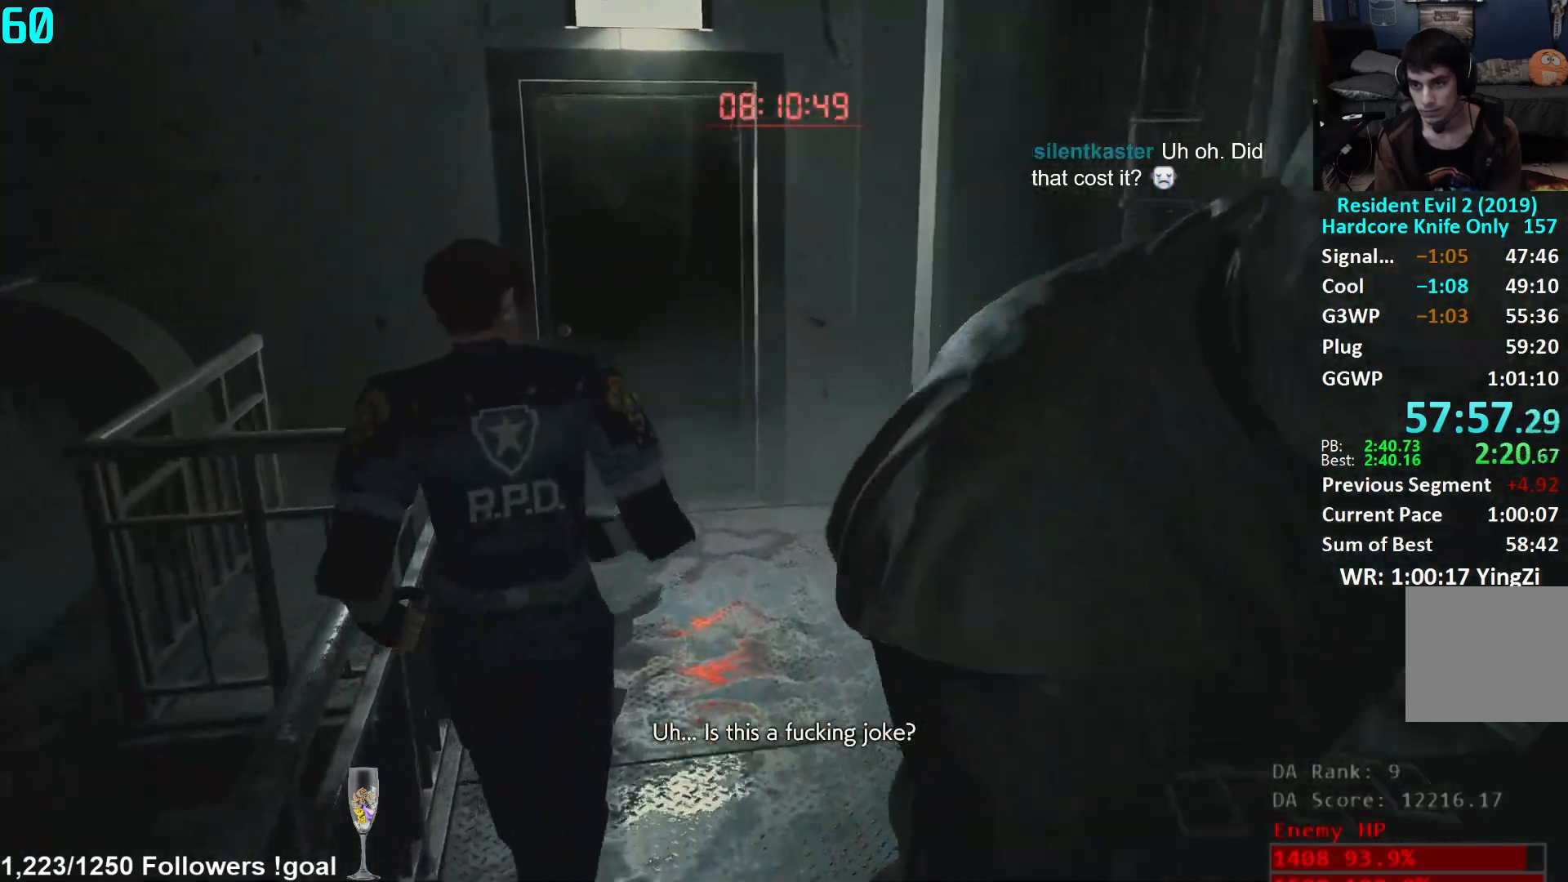
{"buttons": [], "left_stick": "up", "right_stick": "down-left", "events": [[16, "right_stick", "left"], [233, "right_stick", "center"], [333, "right_stick", "down-left"]]}
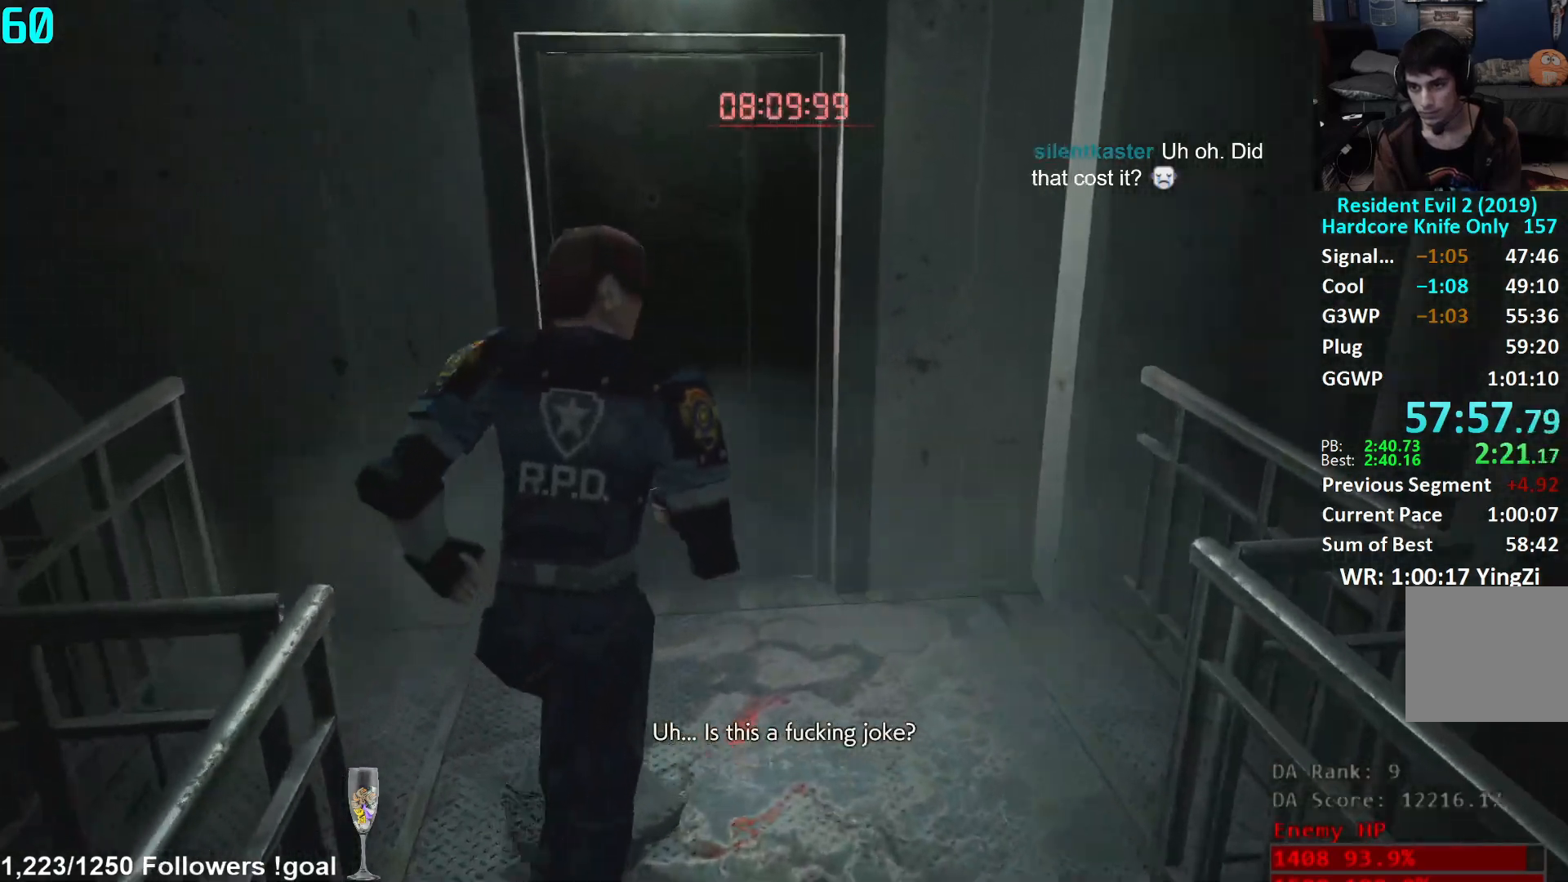
{"buttons": ["A"], "left_stick": "up", "right_stick": "center", "events": [[33, "right_stick", "center"], [284, "right_stick", "down-left"], [417, "right_stick", "center"], [501, "A", "down"]]}